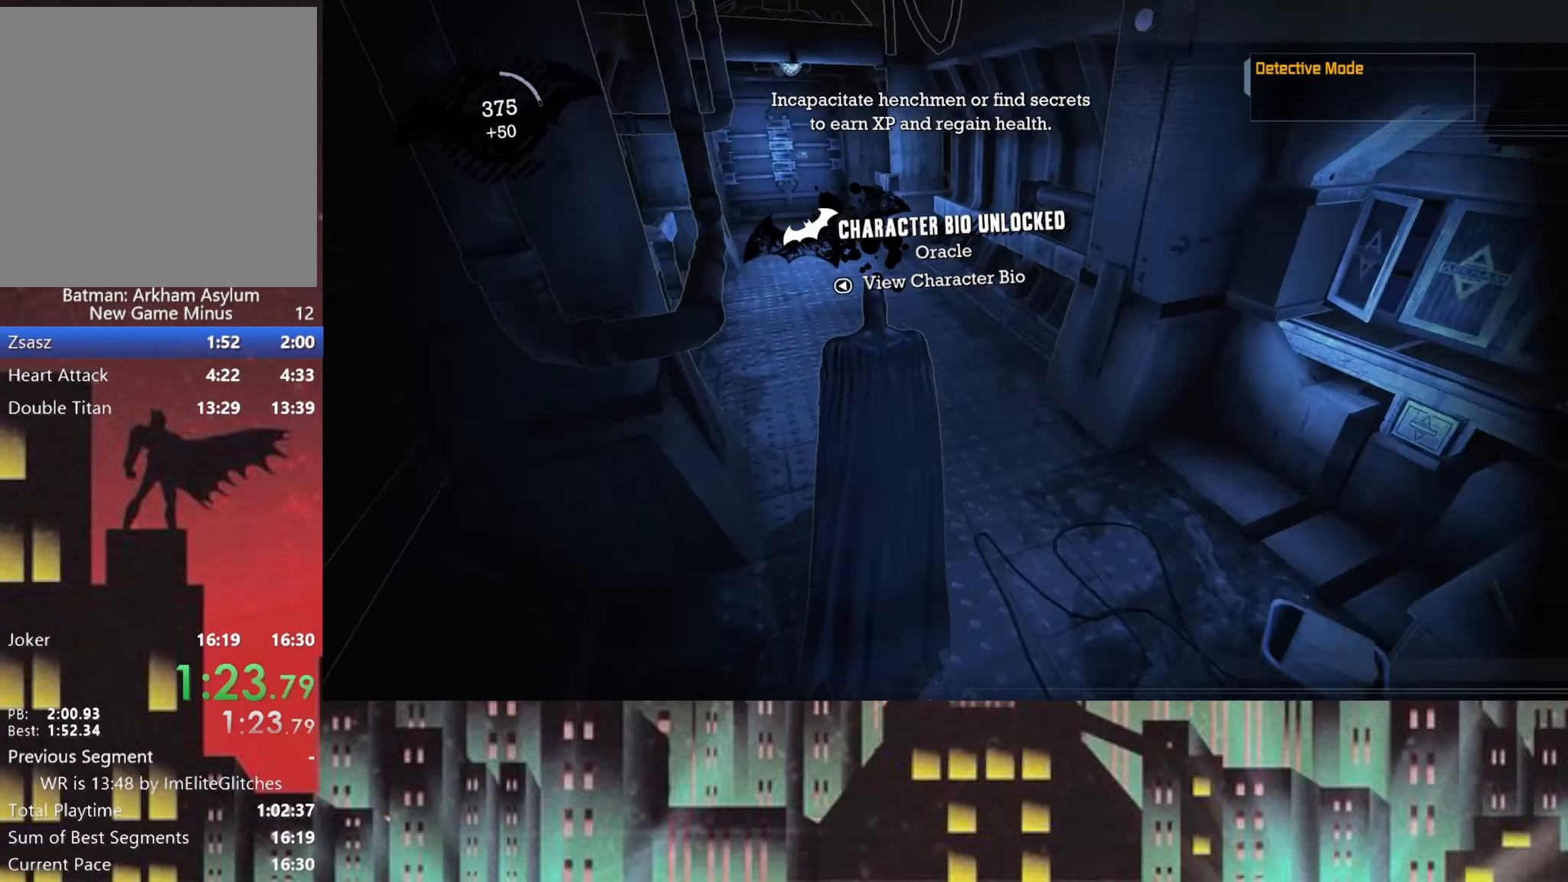
Gameplay with a controller (Xbox layout); each line is a JSON object with the inputs held at the frame after it. "button_events" lists button changes between this image and that frame as [ms after this image, input, new state], when the widget could be followed in between (sticks are given only as held states).
{"buttons": ["A"], "left_stick": "up-left", "right_stick": "center", "button_events": [[41, "L1", "down"], [166, "L1", "up"]]}
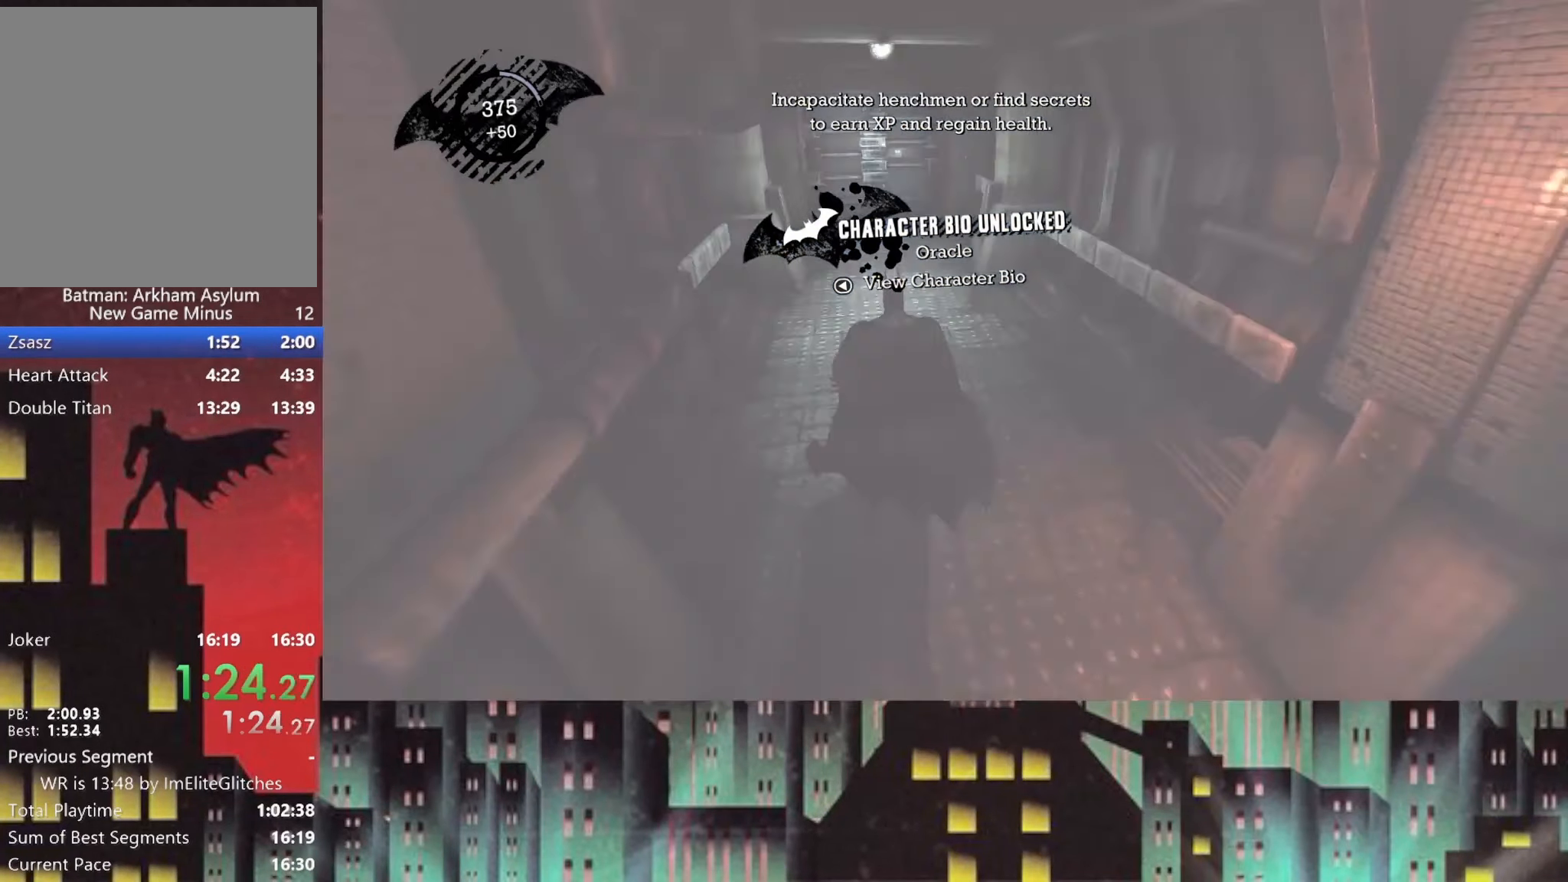
{"buttons": [], "left_stick": "up", "right_stick": "center", "button_events": [[500, "A", "up"]]}
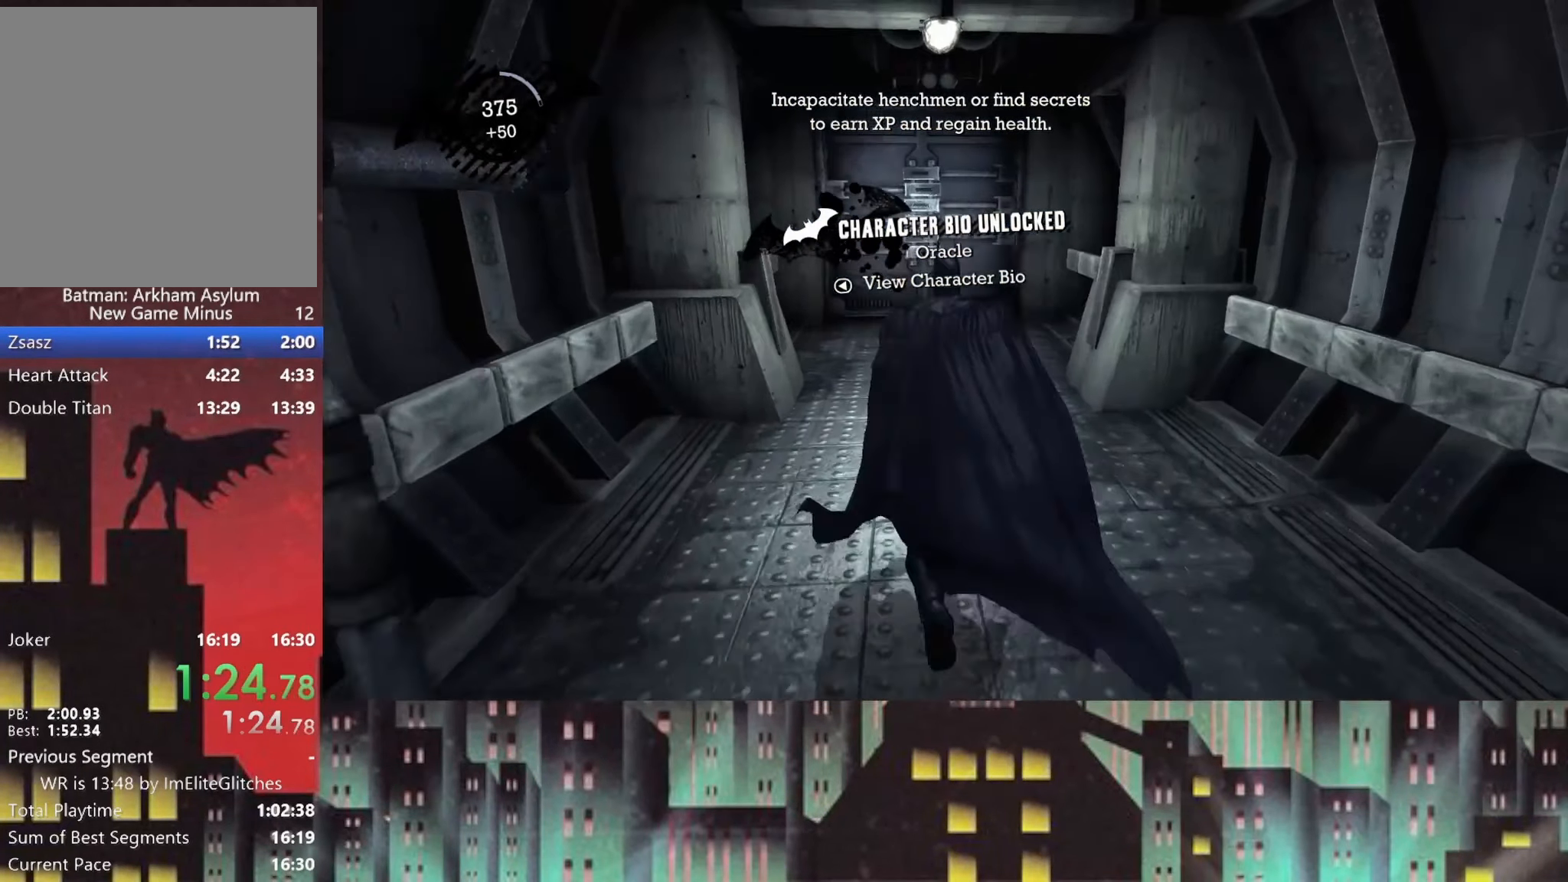
{"buttons": [], "left_stick": "up", "right_stick": "center", "button_events": []}
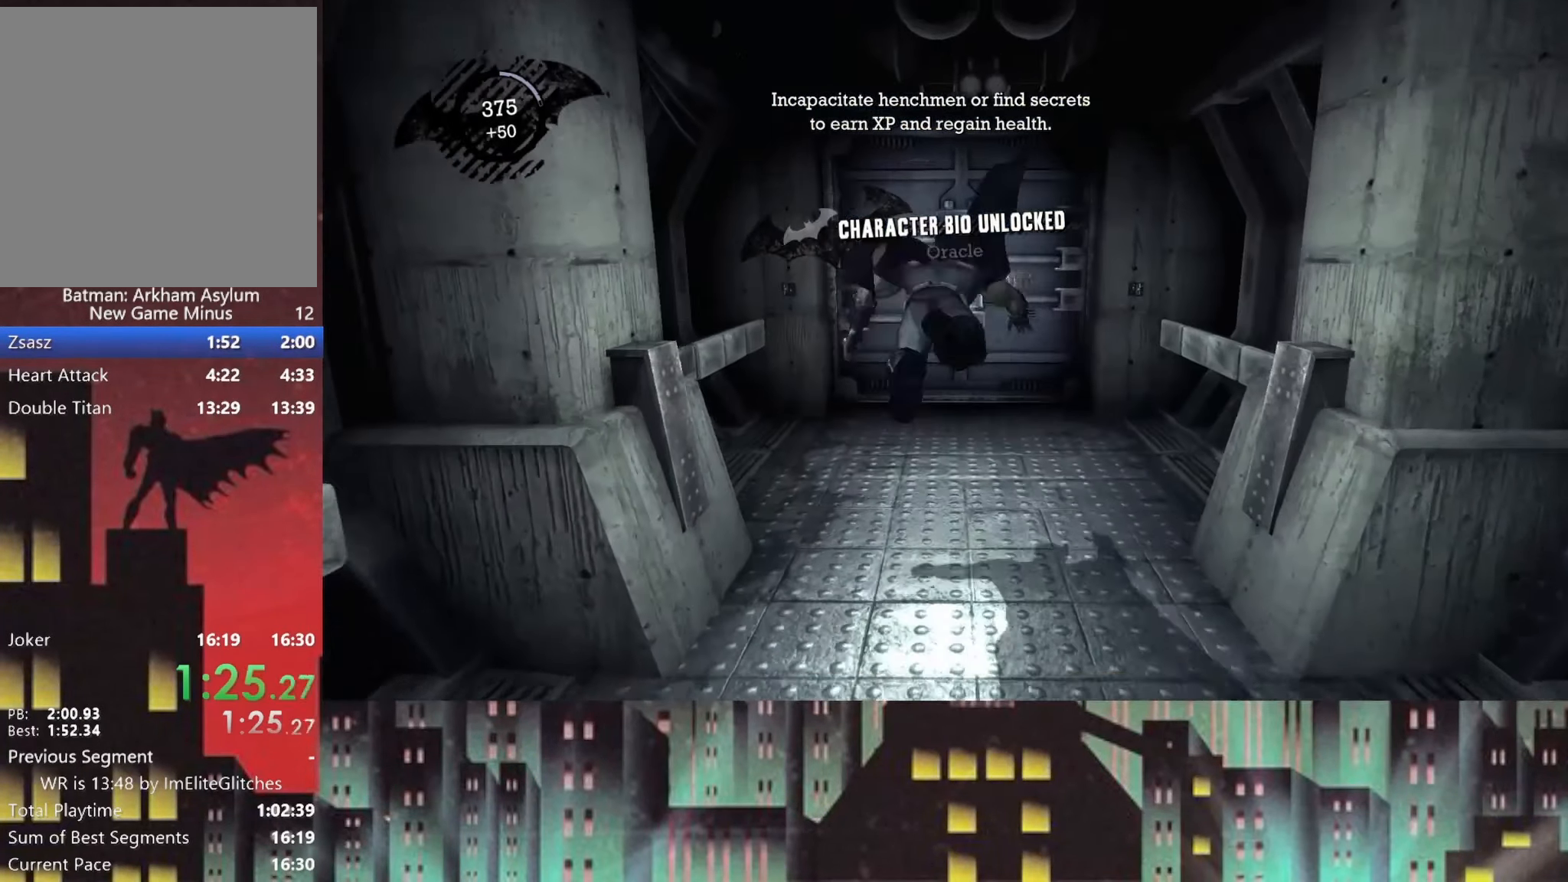
{"buttons": [], "left_stick": "center", "right_stick": "center", "button_events": []}
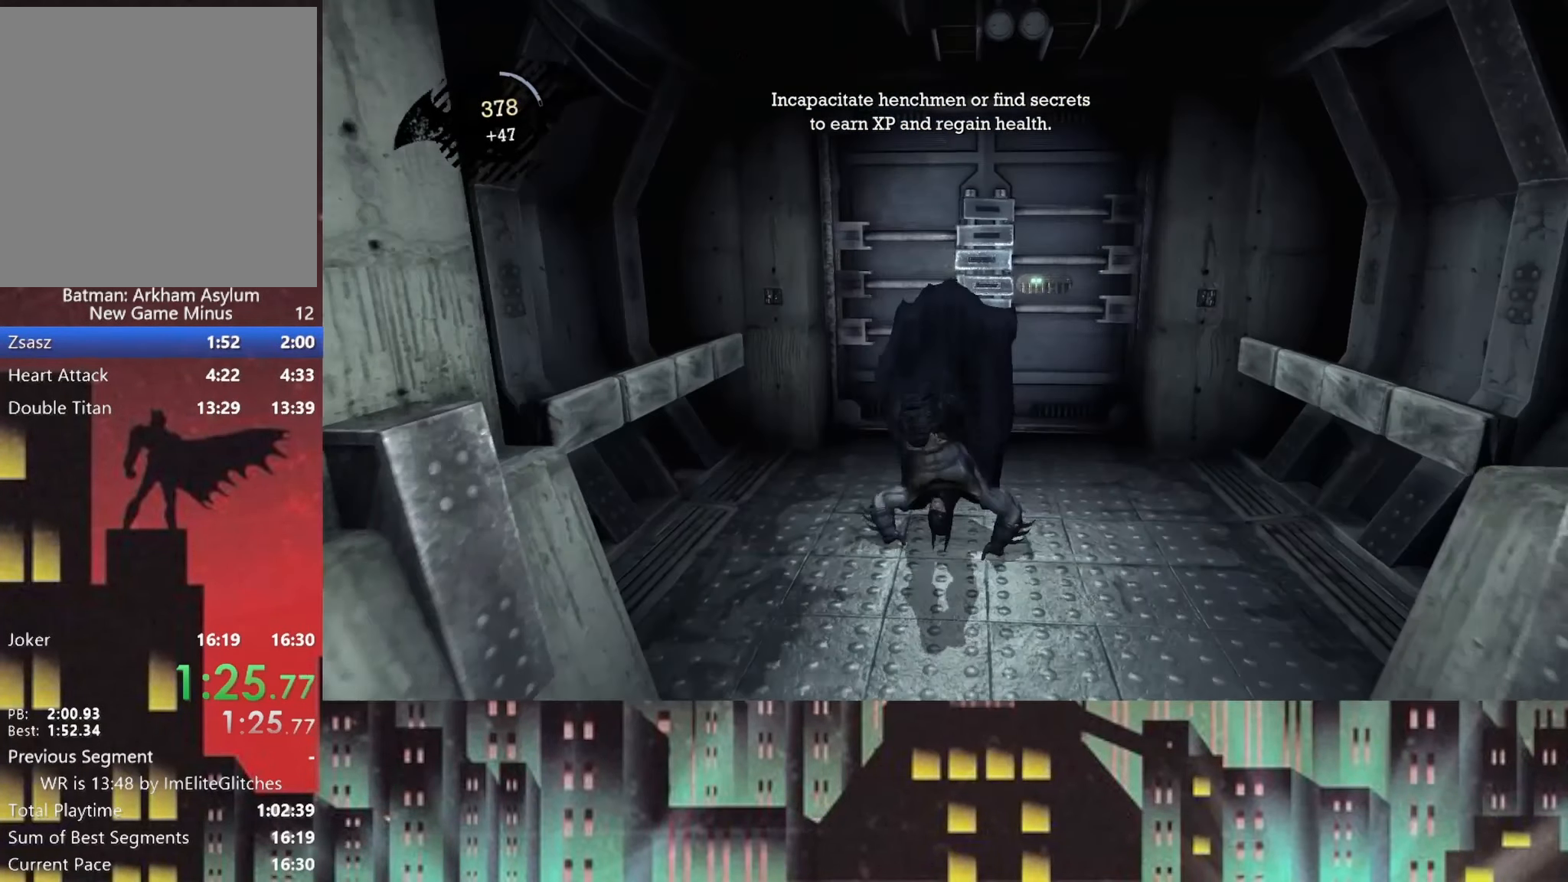
{"buttons": ["A"], "left_stick": "up-right", "right_stick": "center", "button_events": [[250, "A", "down"]]}
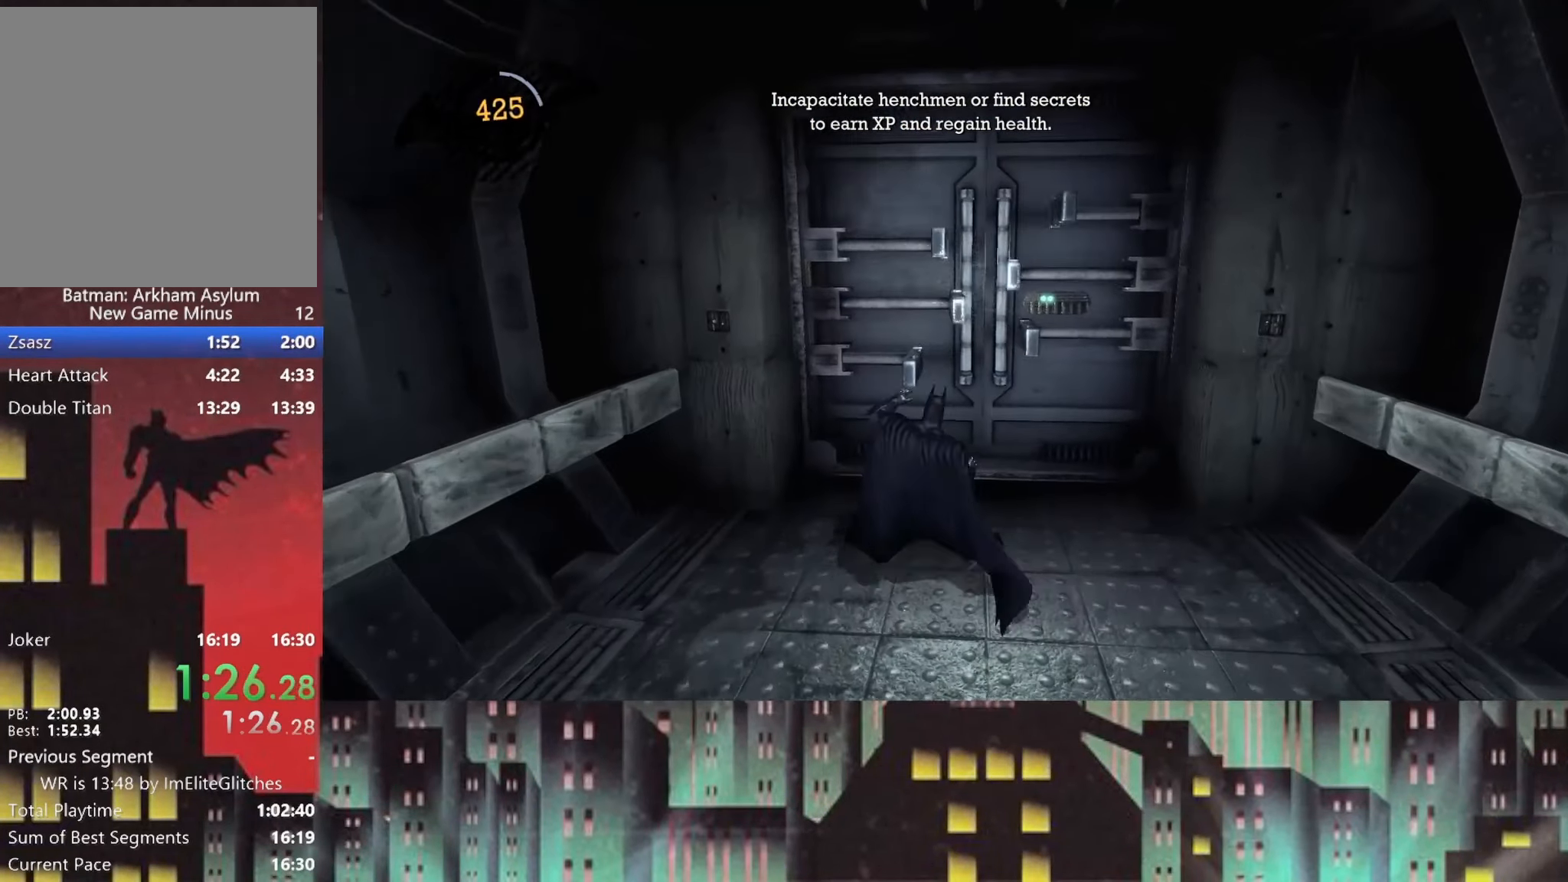
{"buttons": ["A"], "left_stick": "up-right", "right_stick": "center", "button_events": []}
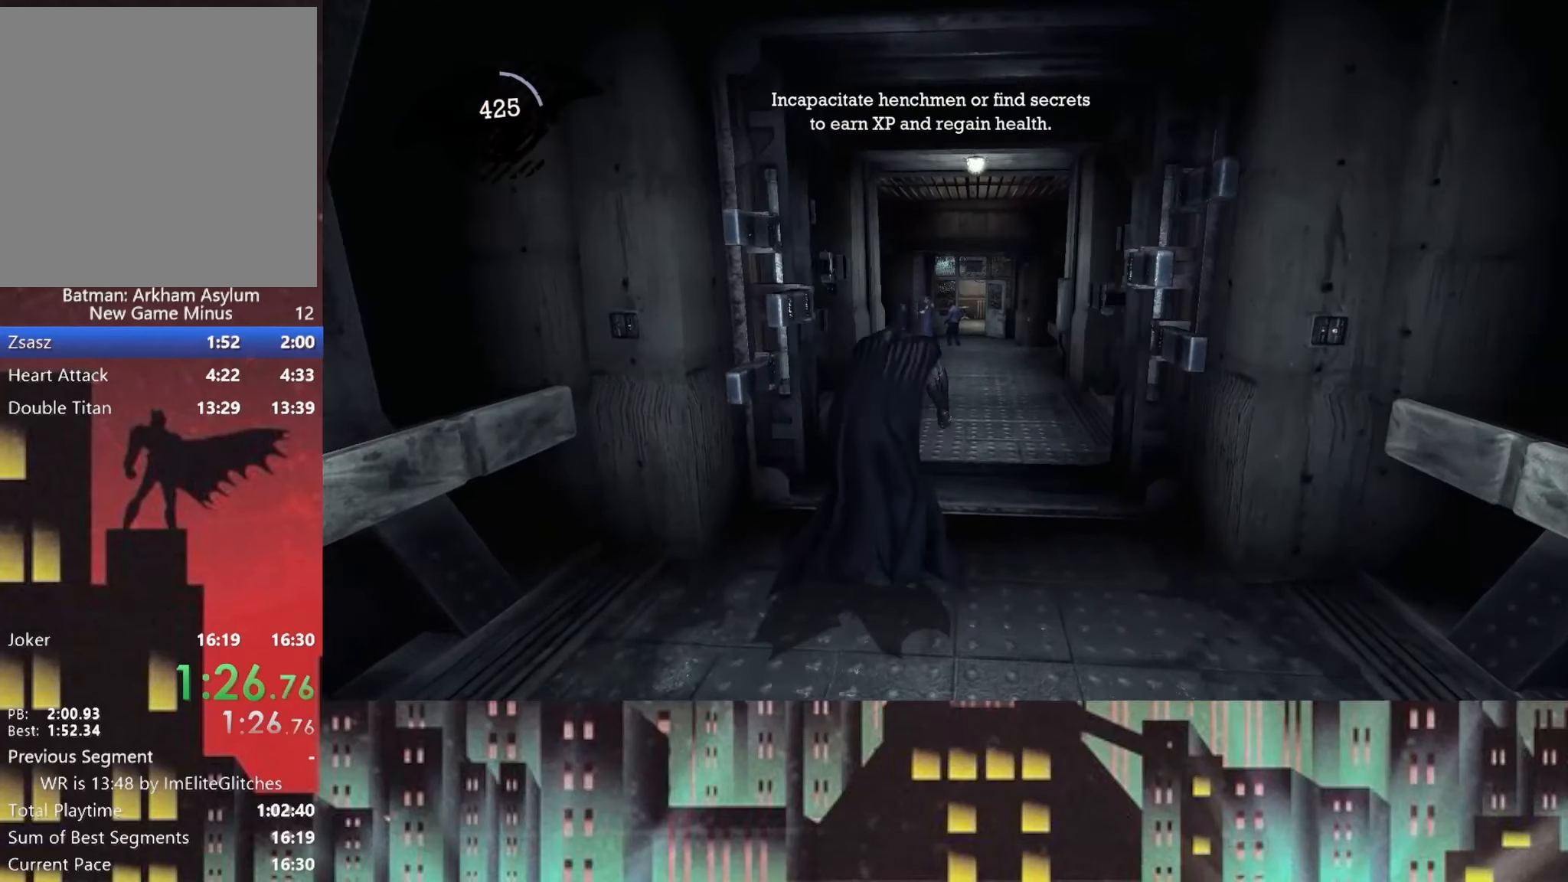
{"buttons": ["A"], "left_stick": "up", "right_stick": "center", "button_events": []}
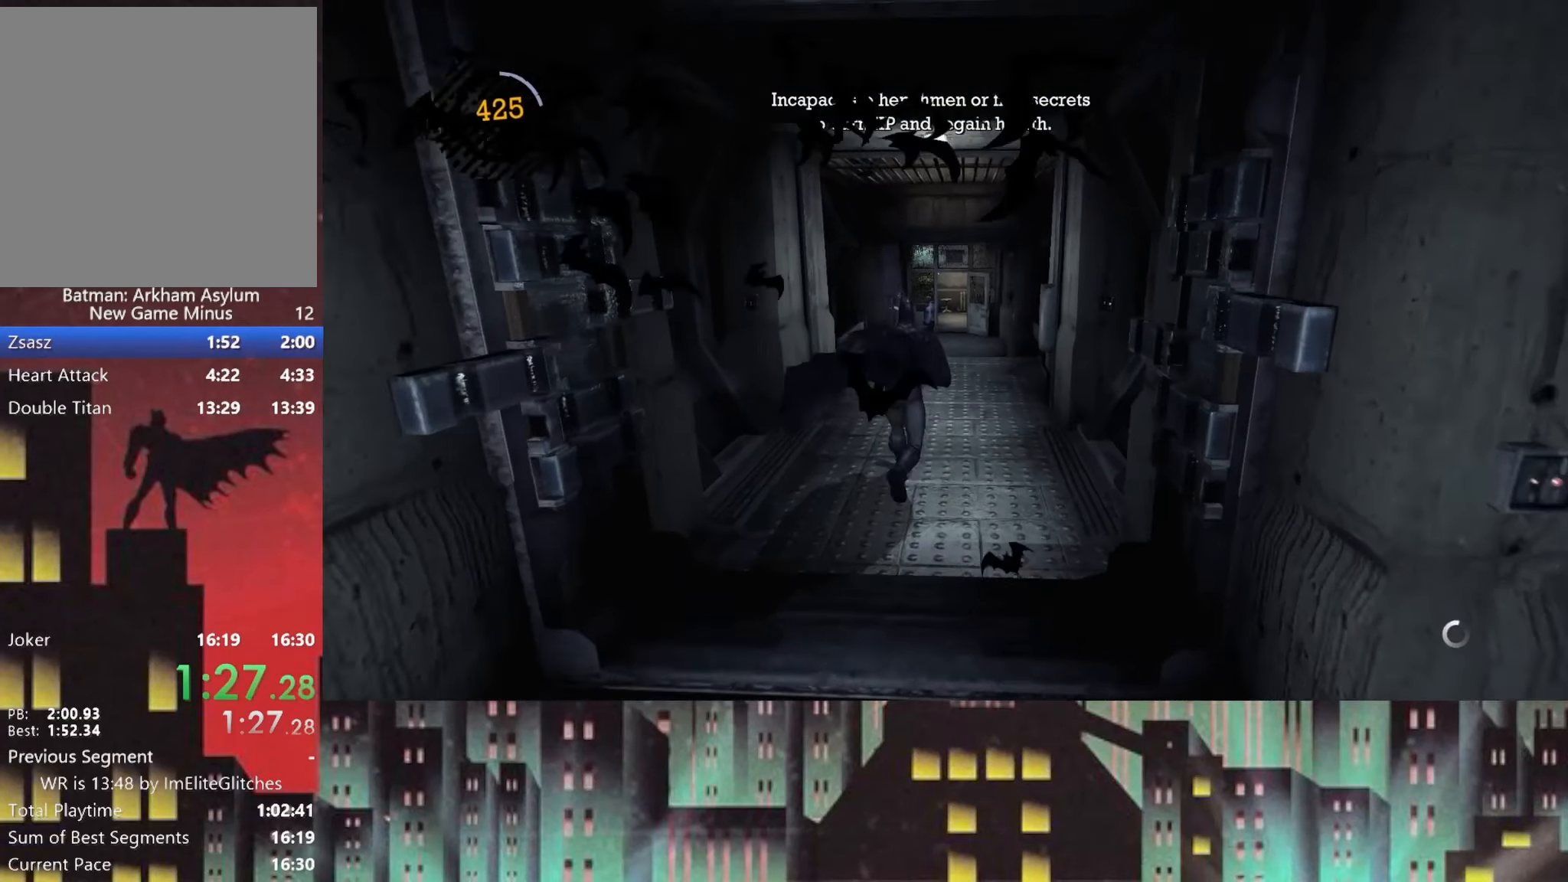
{"buttons": ["A"], "left_stick": "up", "right_stick": "center", "button_events": []}
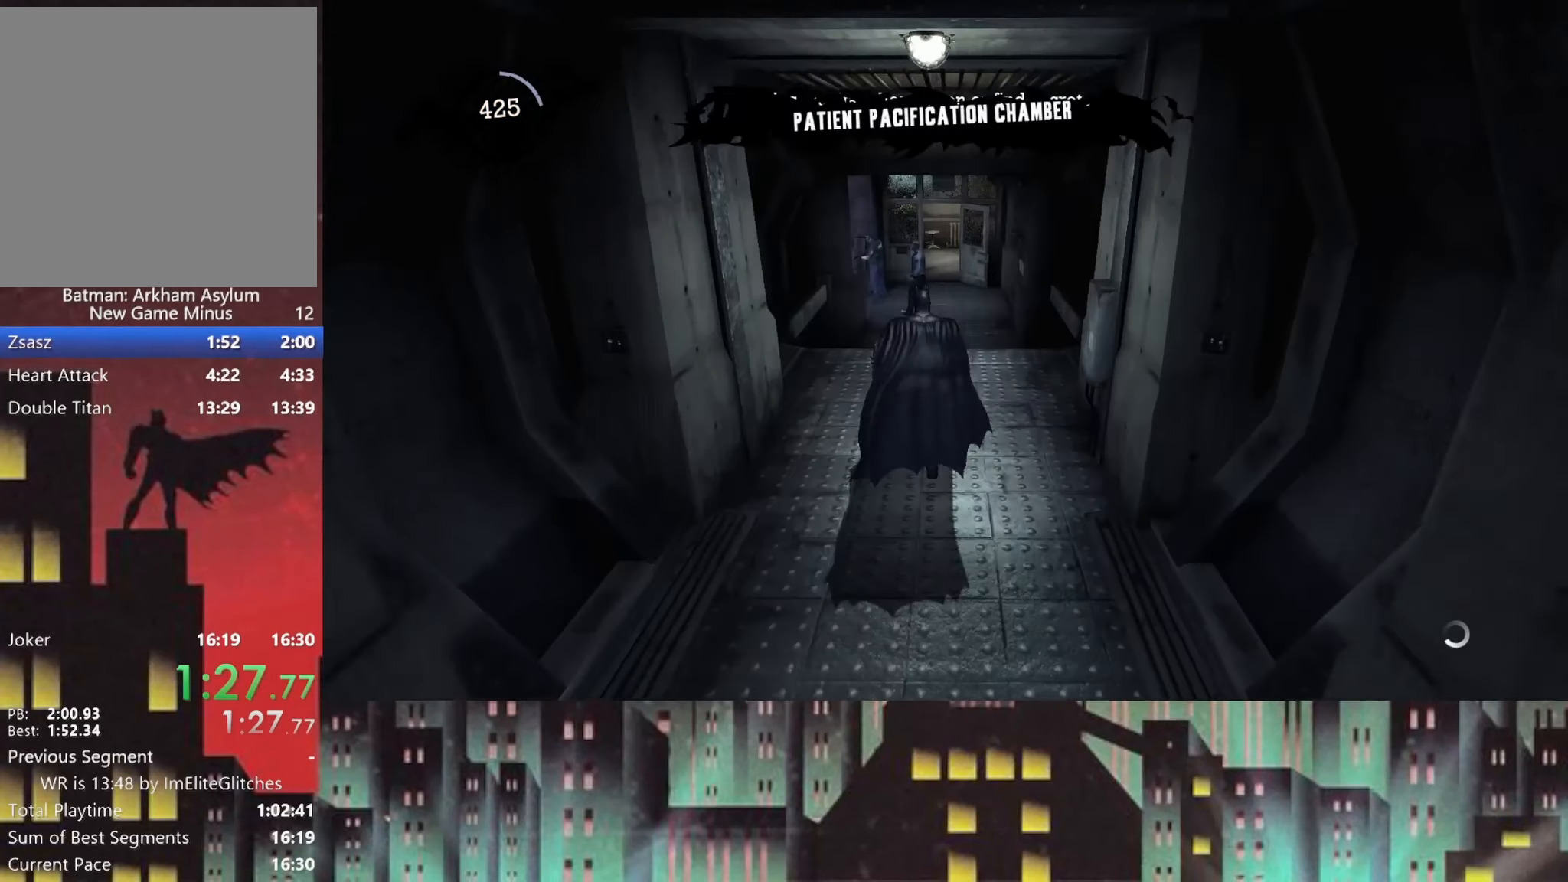
{"buttons": ["A"], "left_stick": "up", "right_stick": "center", "button_events": []}
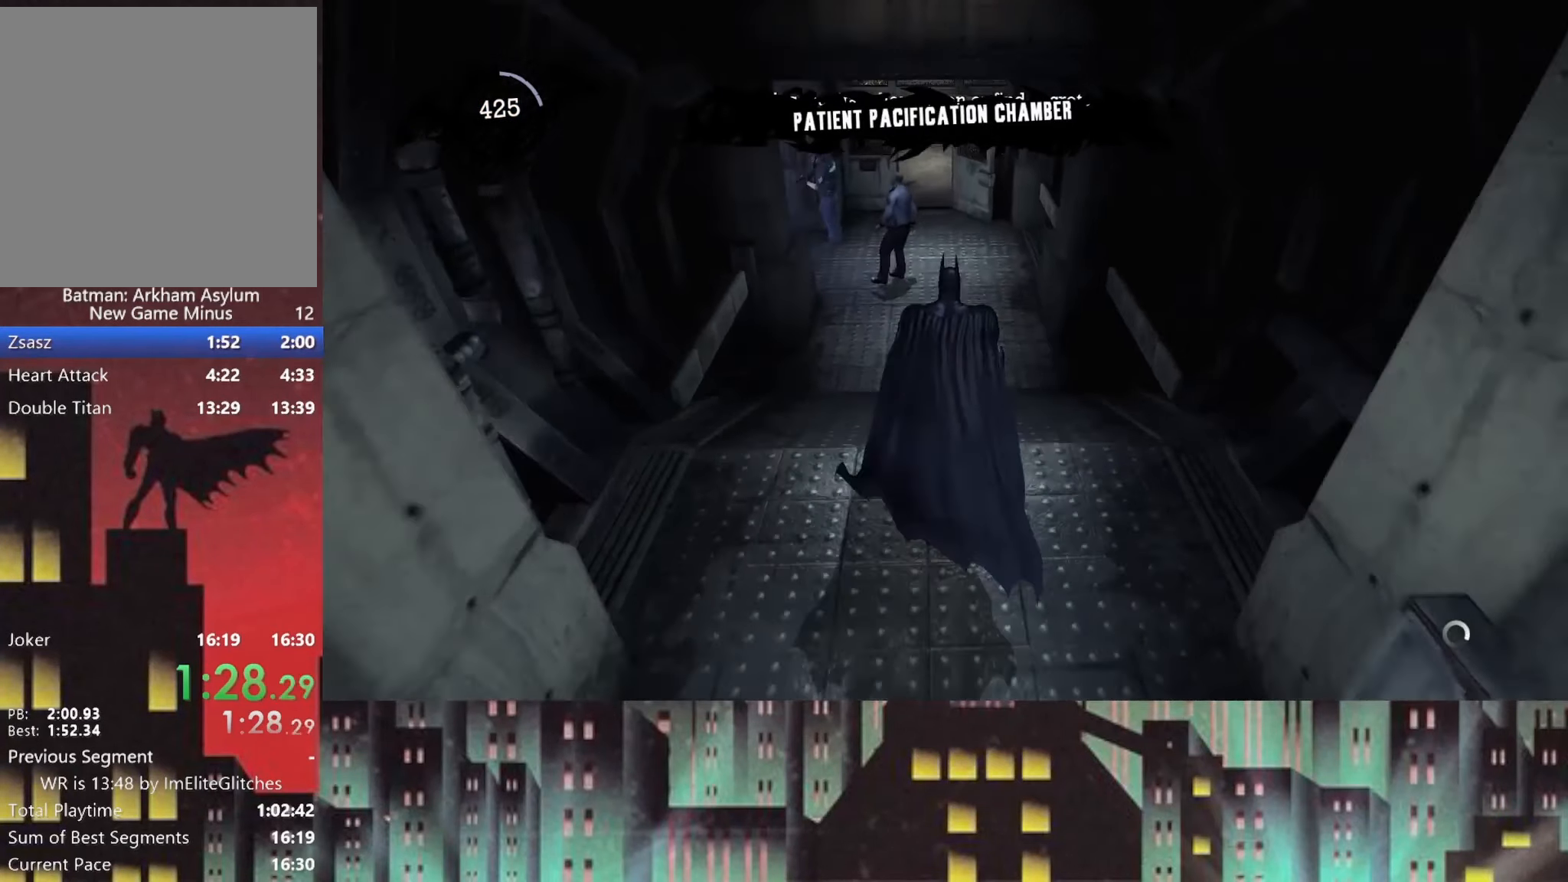
{"buttons": ["A"], "left_stick": "up", "right_stick": "center", "button_events": []}
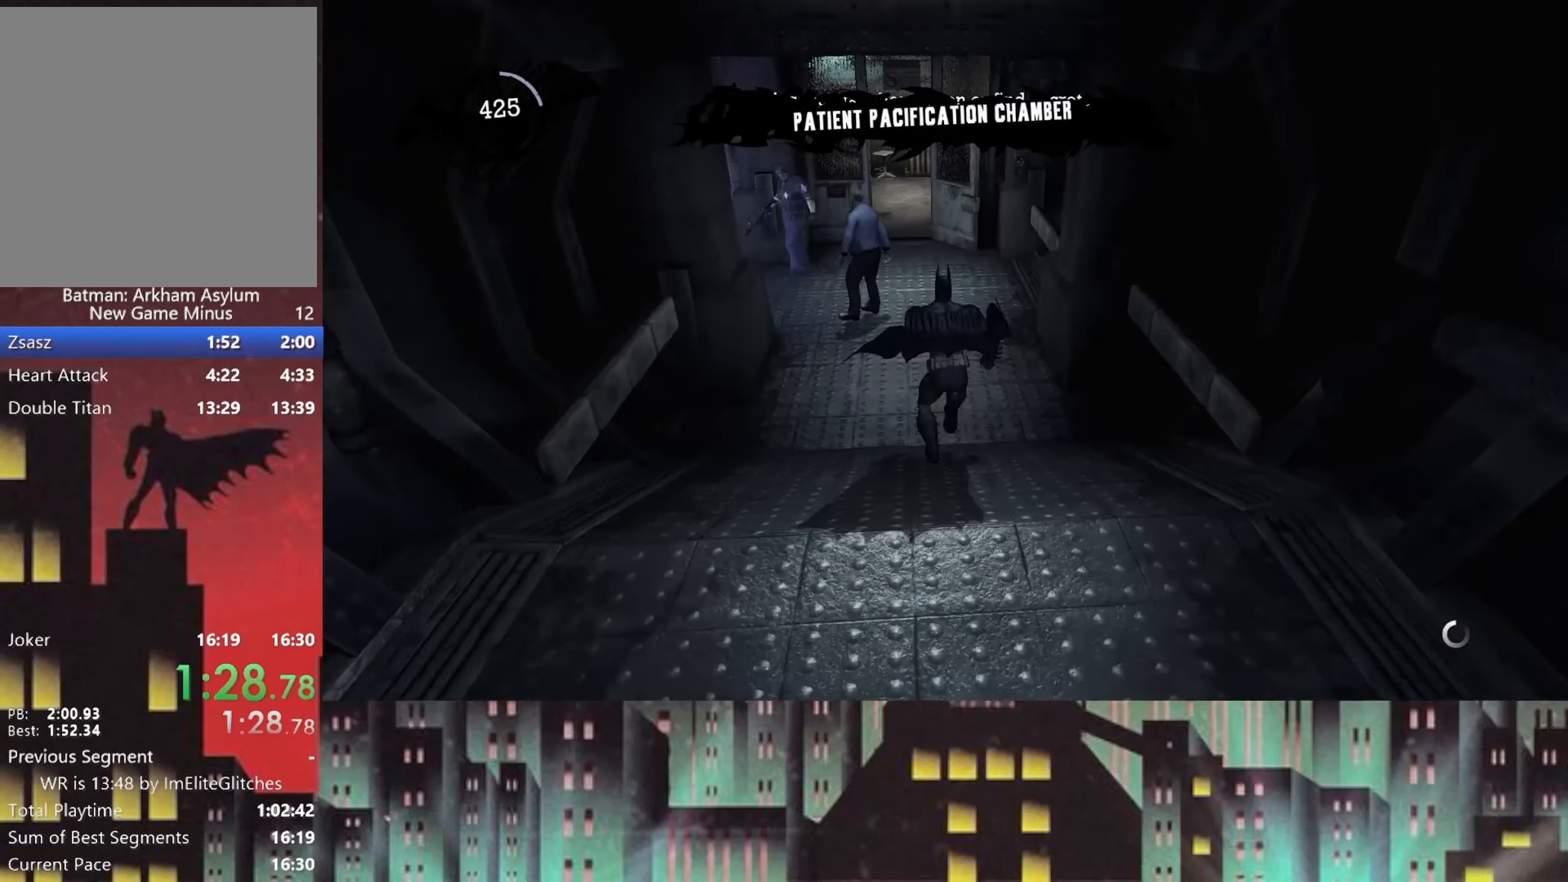
{"buttons": ["A"], "left_stick": "up", "right_stick": "center", "button_events": []}
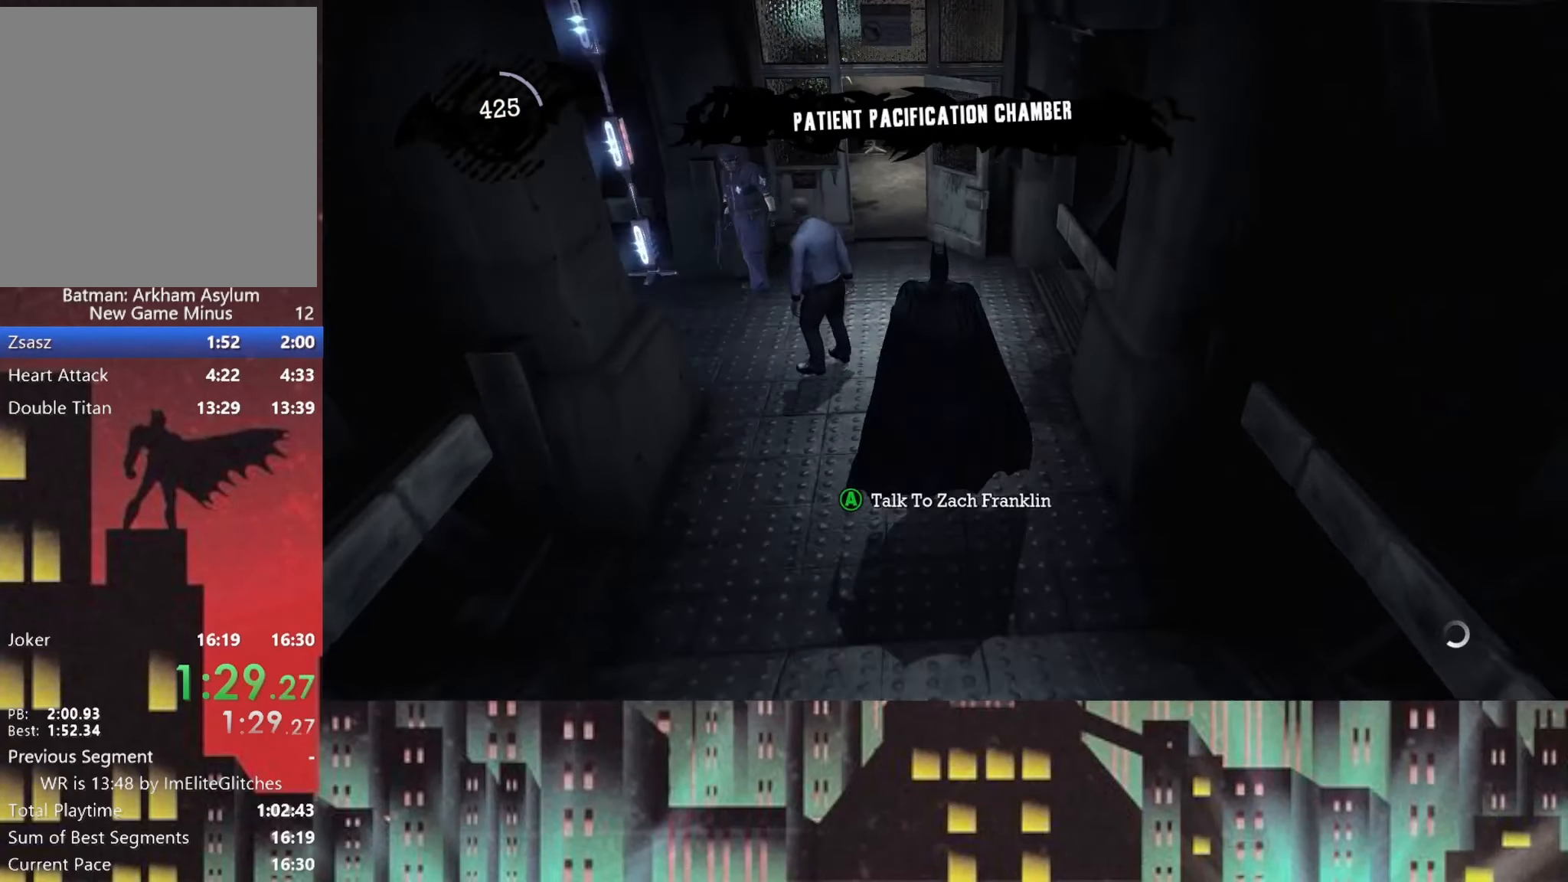
{"buttons": ["A"], "left_stick": "up-left", "right_stick": "center", "button_events": []}
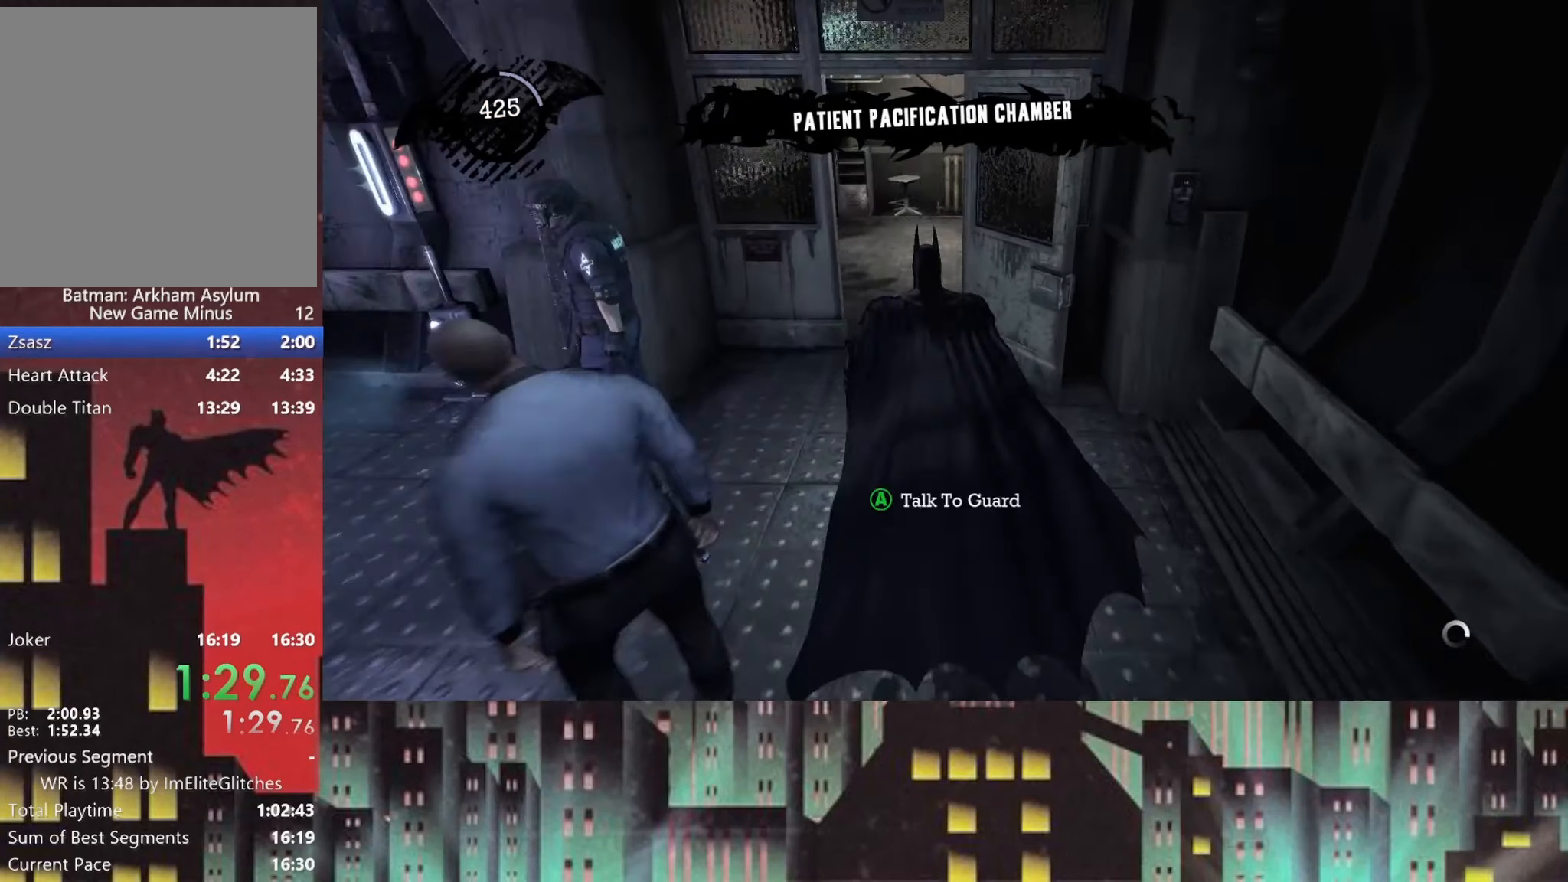
{"buttons": ["A"], "left_stick": "up", "right_stick": "center", "button_events": []}
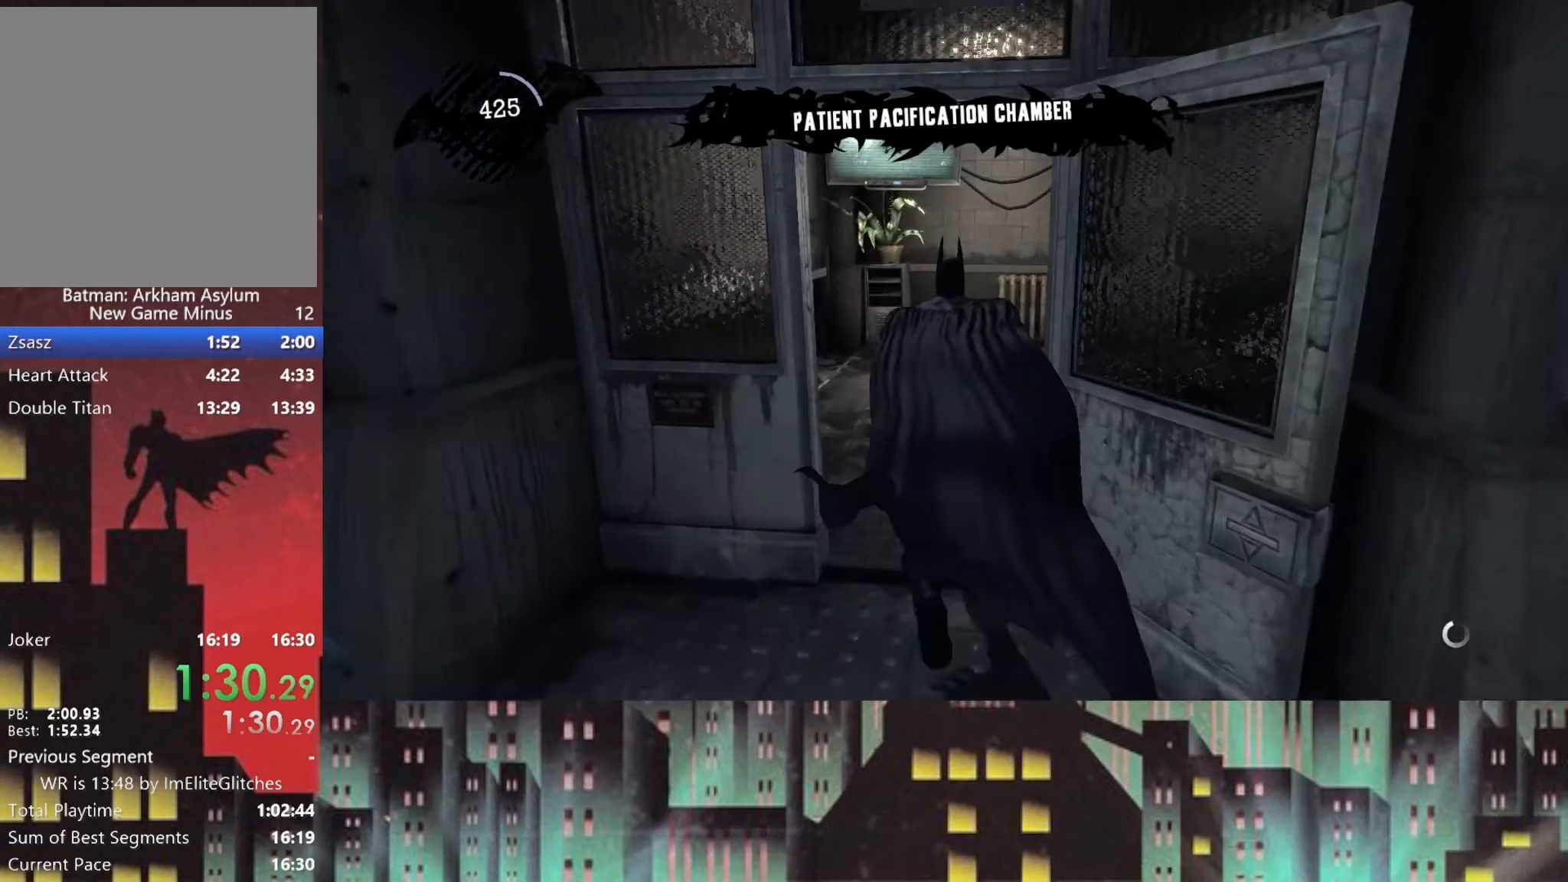
{"buttons": ["A"], "left_stick": "up-right", "right_stick": "right", "button_events": []}
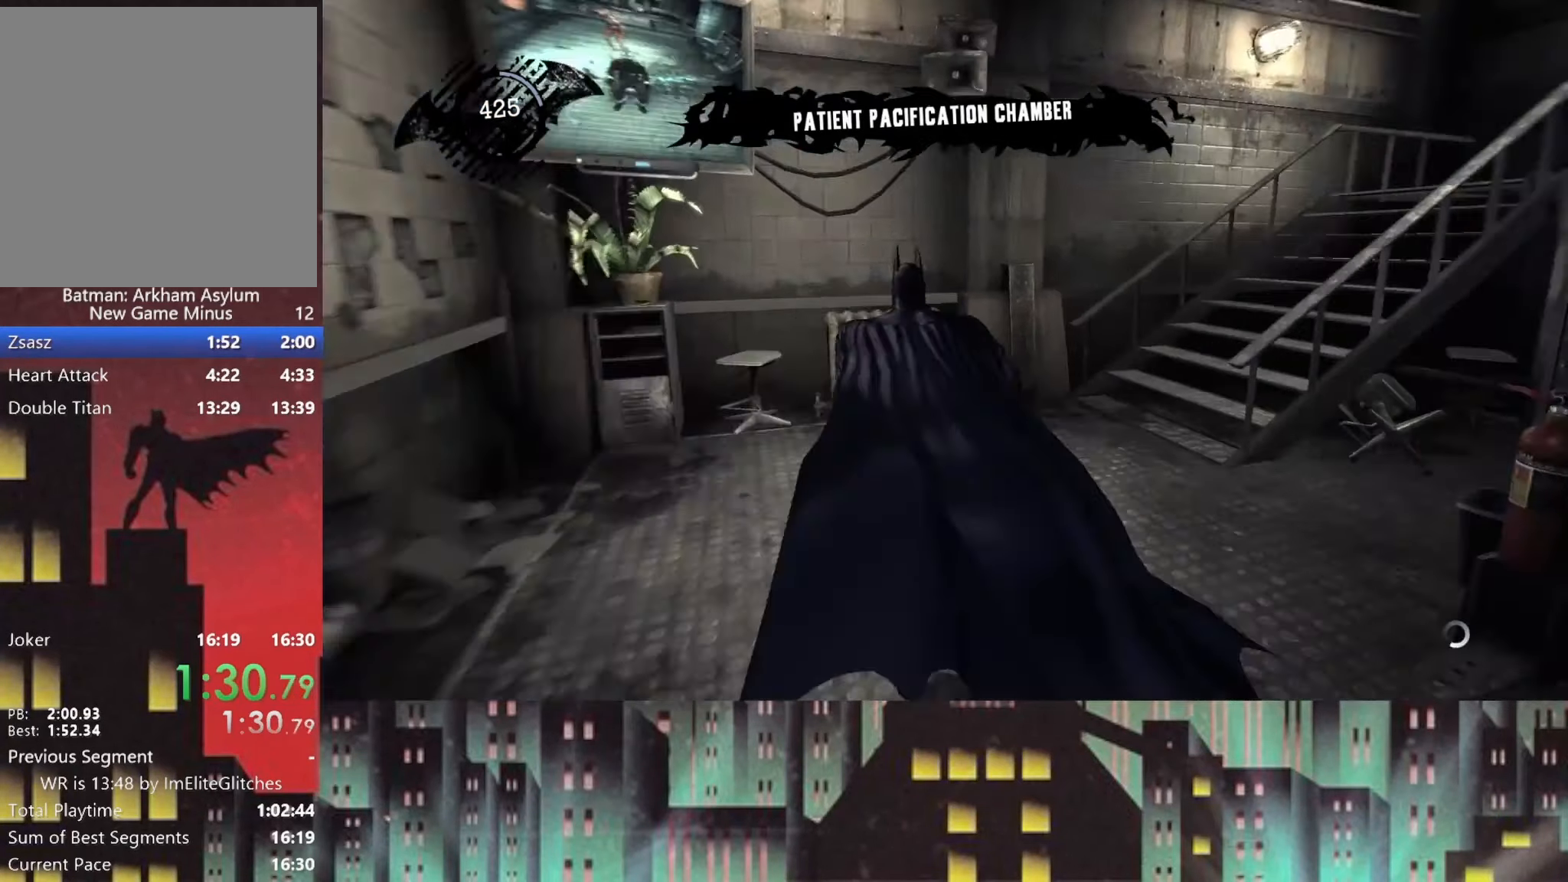
{"buttons": ["A"], "left_stick": "up-right", "right_stick": "right", "button_events": []}
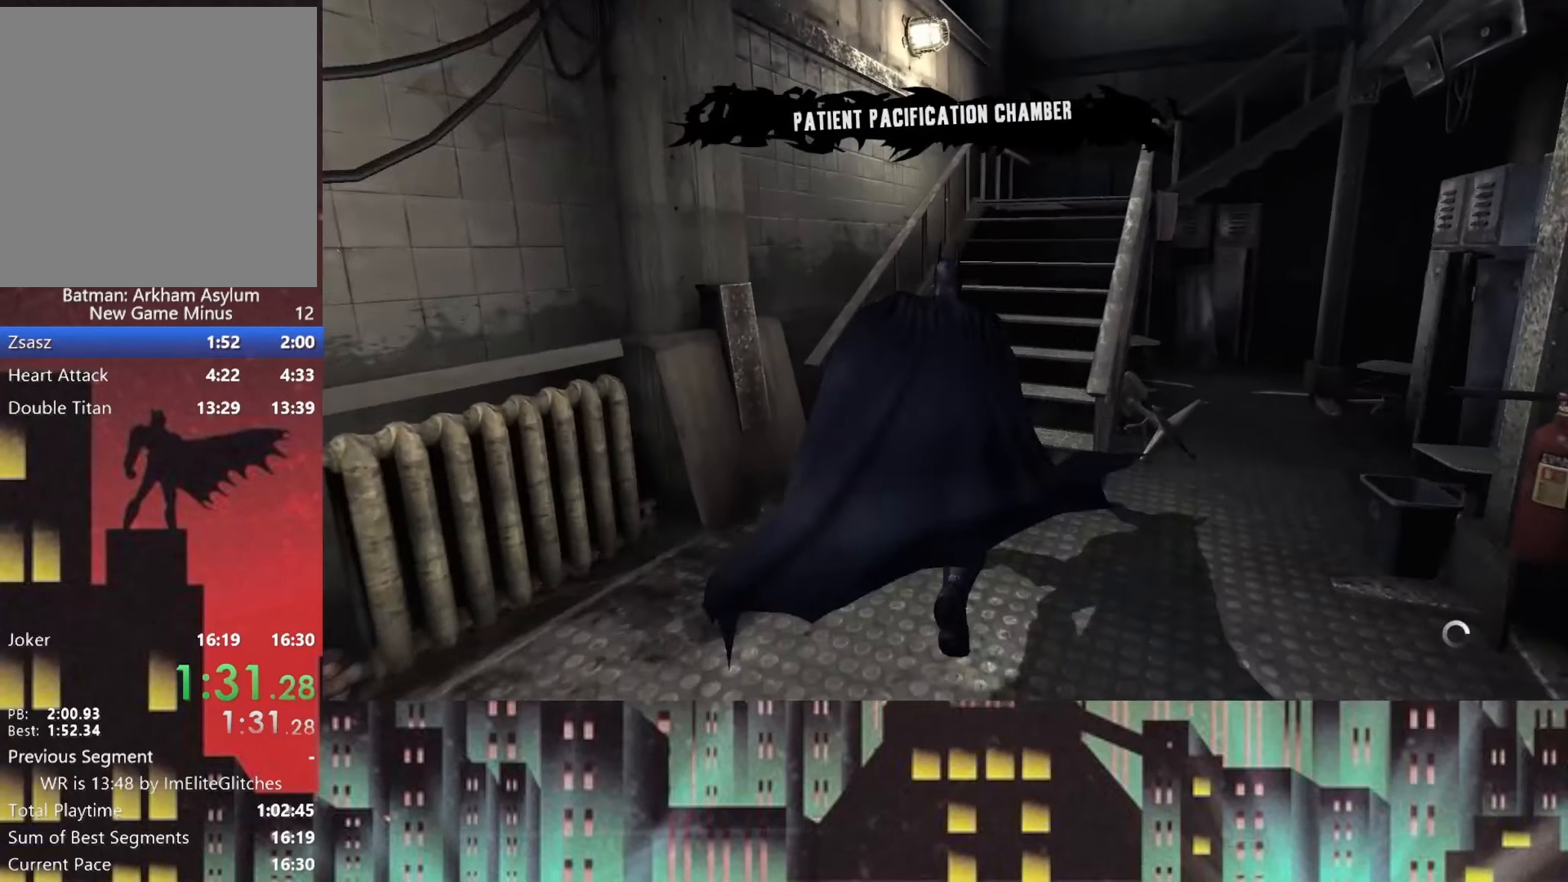
{"buttons": ["A"], "left_stick": "up", "right_stick": "down", "button_events": []}
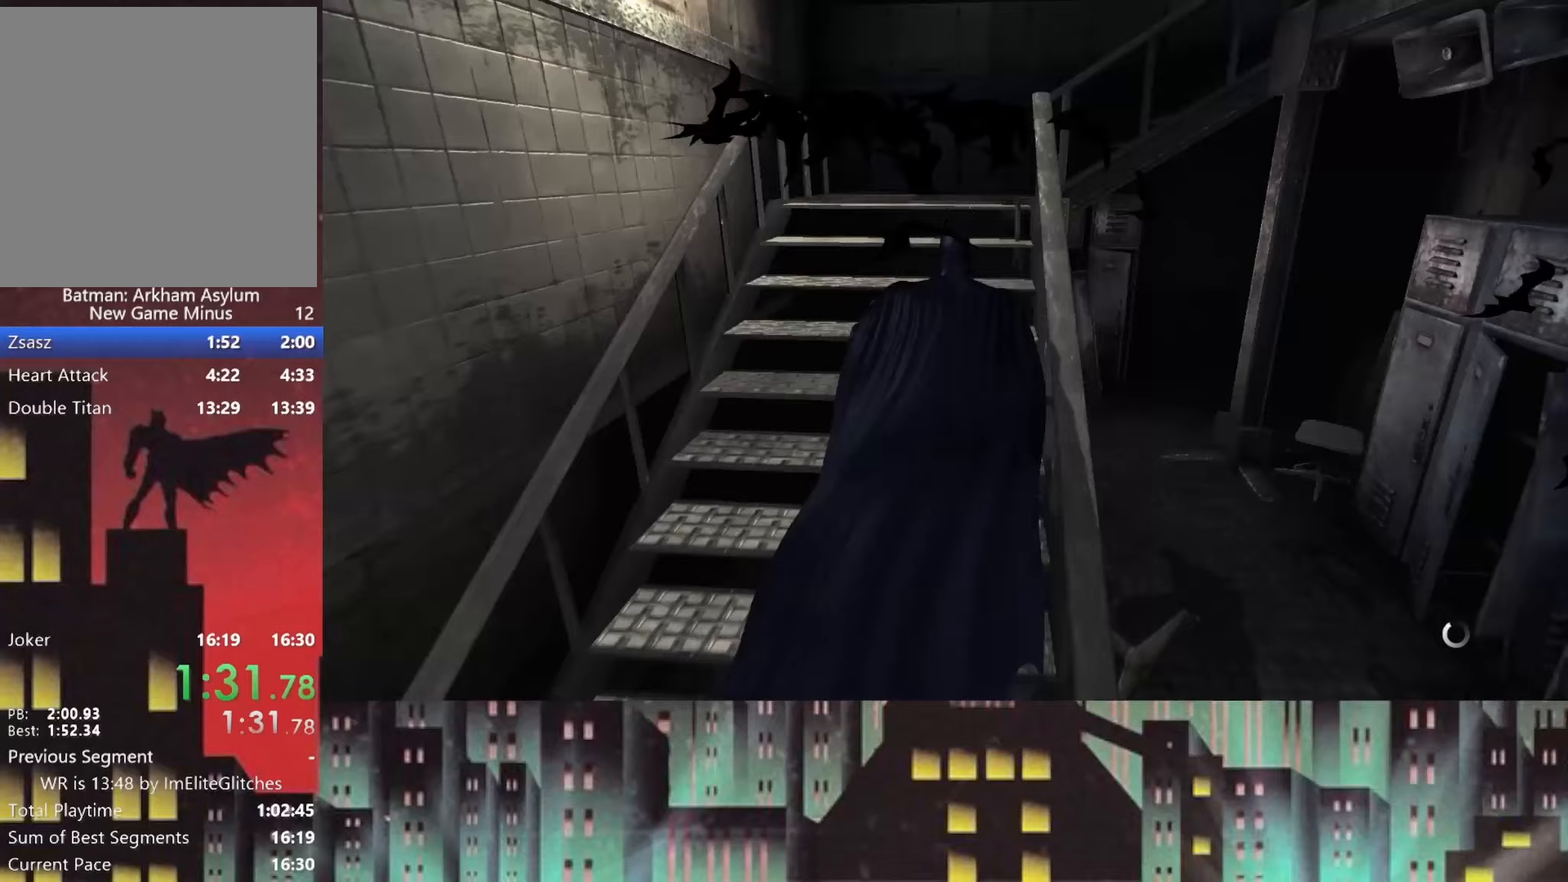
{"buttons": ["A"], "left_stick": "up", "right_stick": "down-right", "button_events": []}
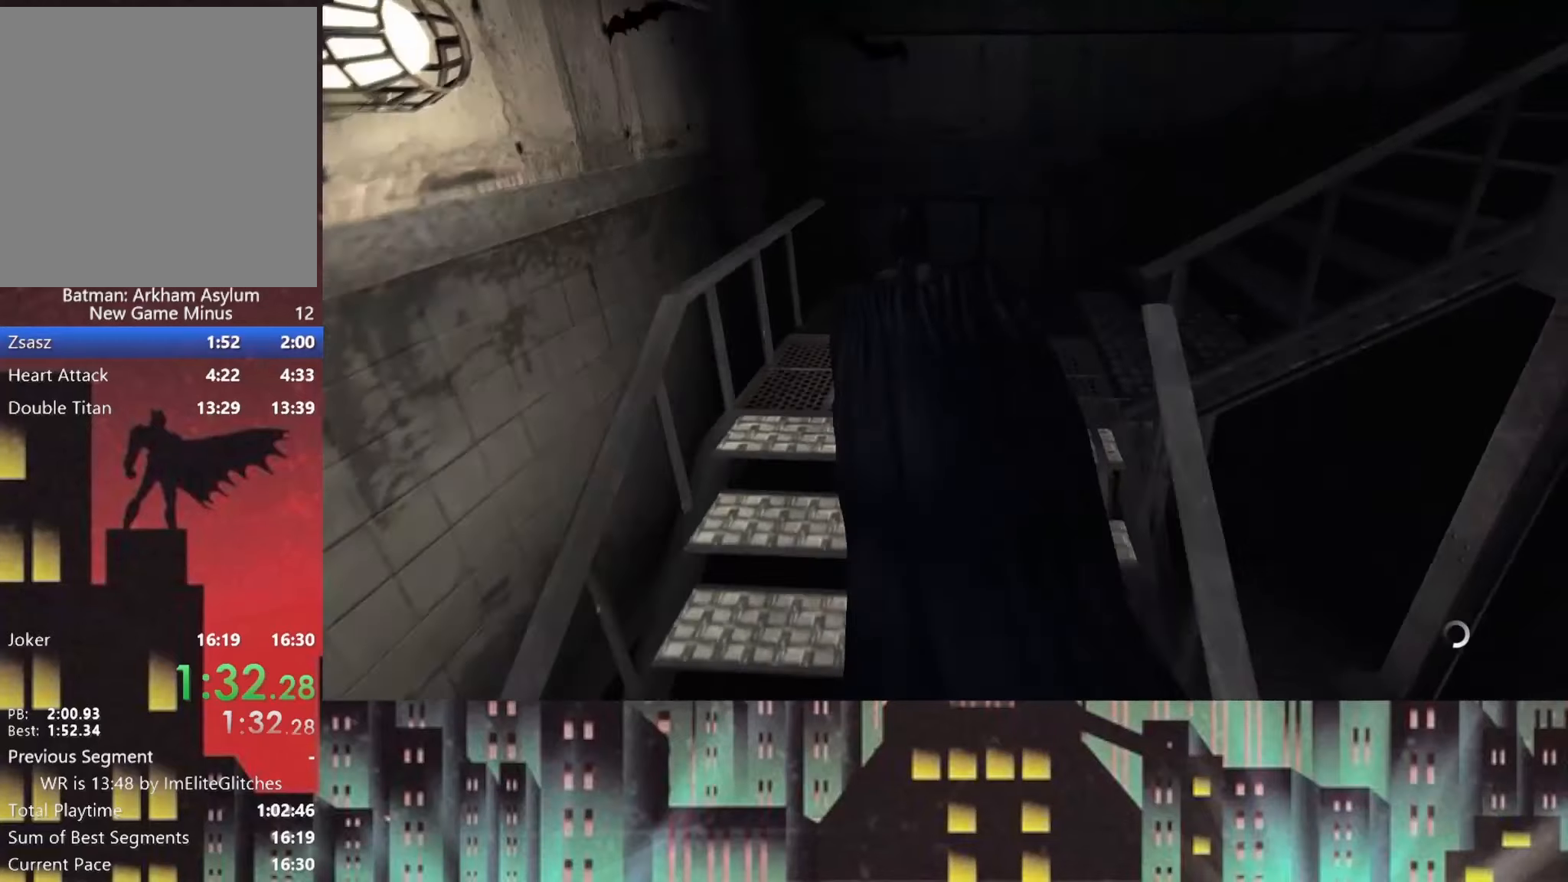
{"buttons": ["A"], "left_stick": "right", "right_stick": "down-right", "button_events": []}
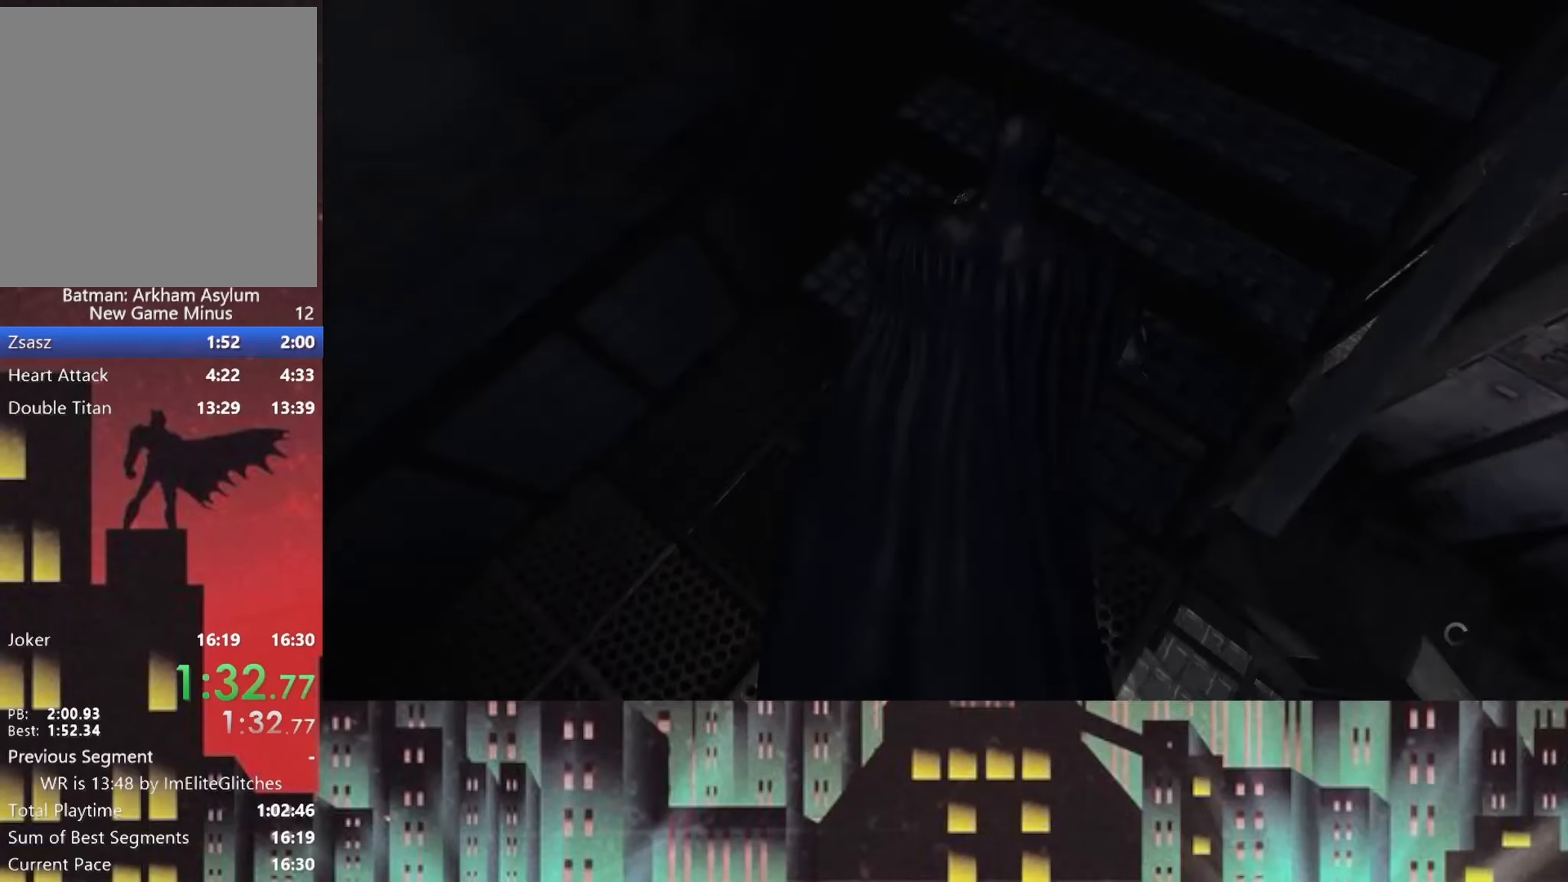
{"buttons": ["A"], "left_stick": "up", "right_stick": "center", "button_events": []}
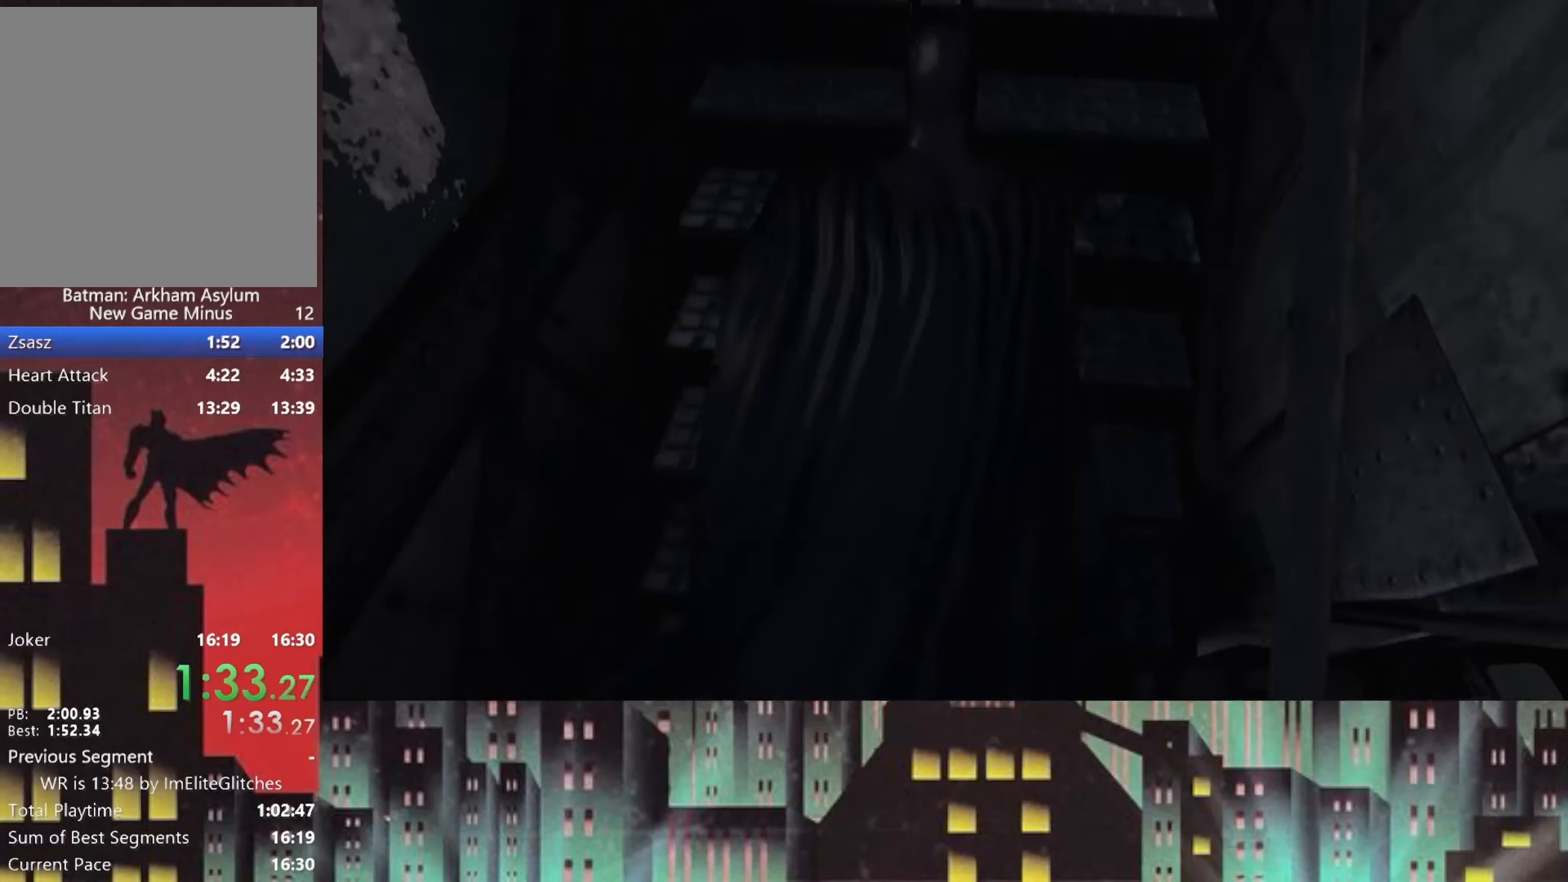
{"buttons": ["A"], "left_stick": "up", "right_stick": "center", "button_events": []}
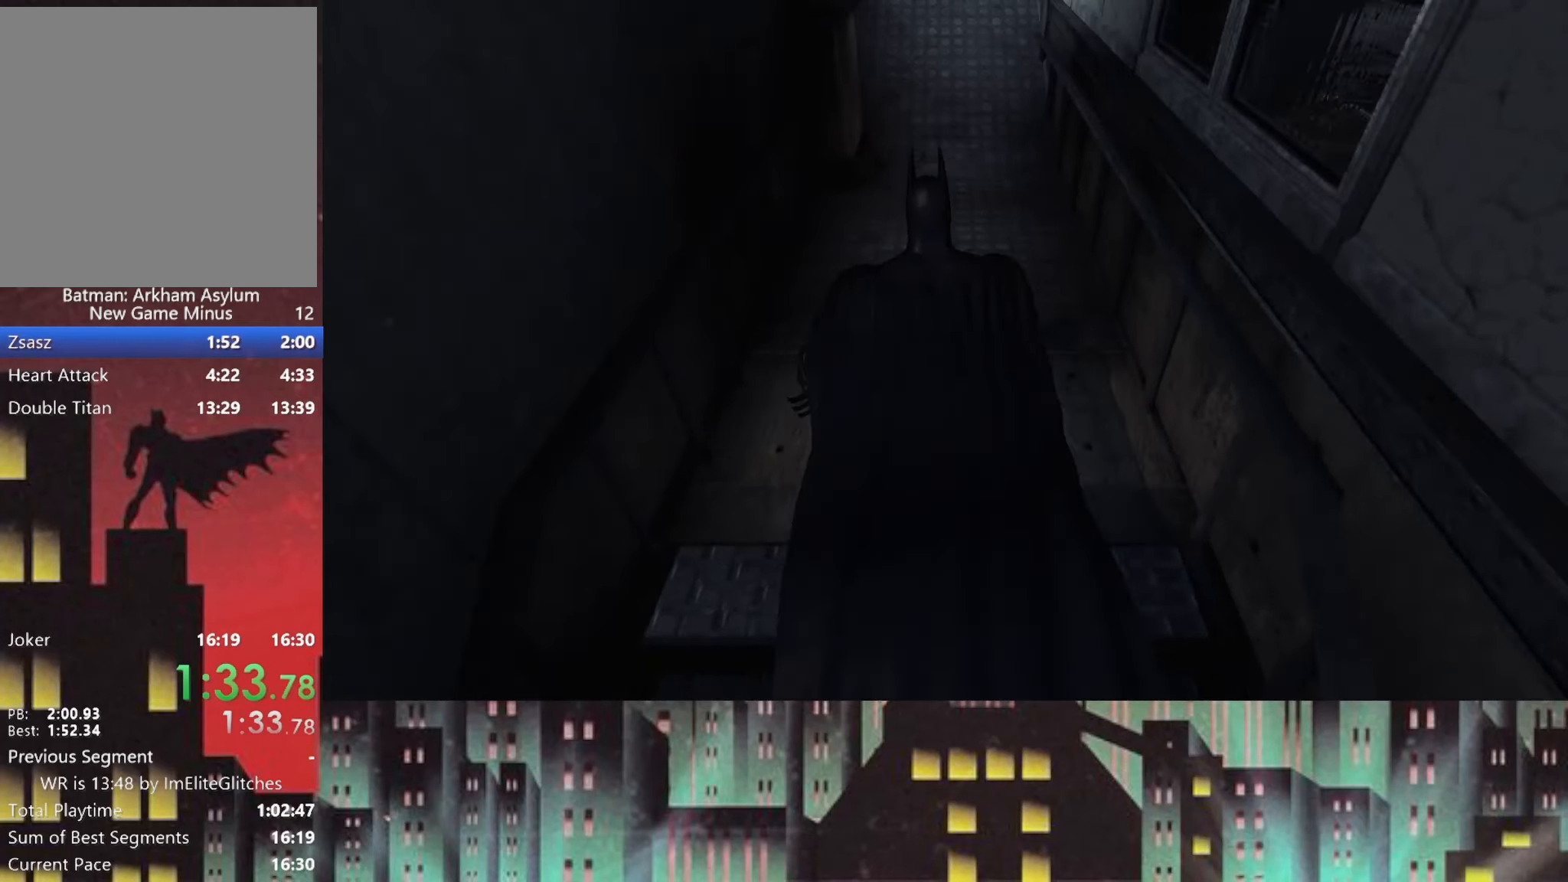
{"buttons": ["A"], "left_stick": "up", "right_stick": "center", "button_events": []}
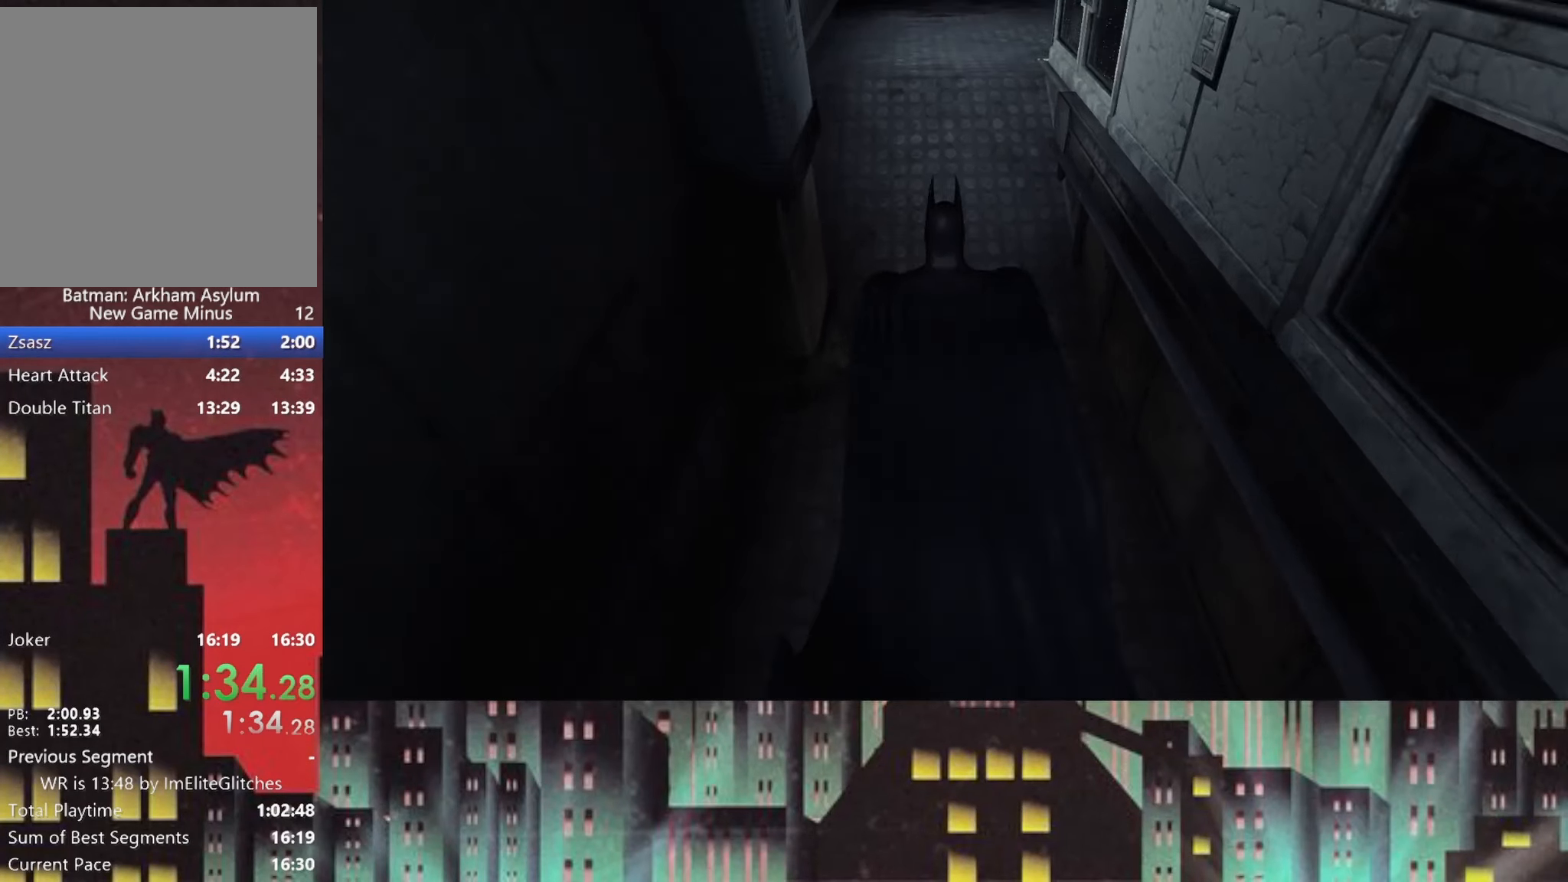
{"buttons": ["A"], "left_stick": "up", "right_stick": "down-right", "button_events": []}
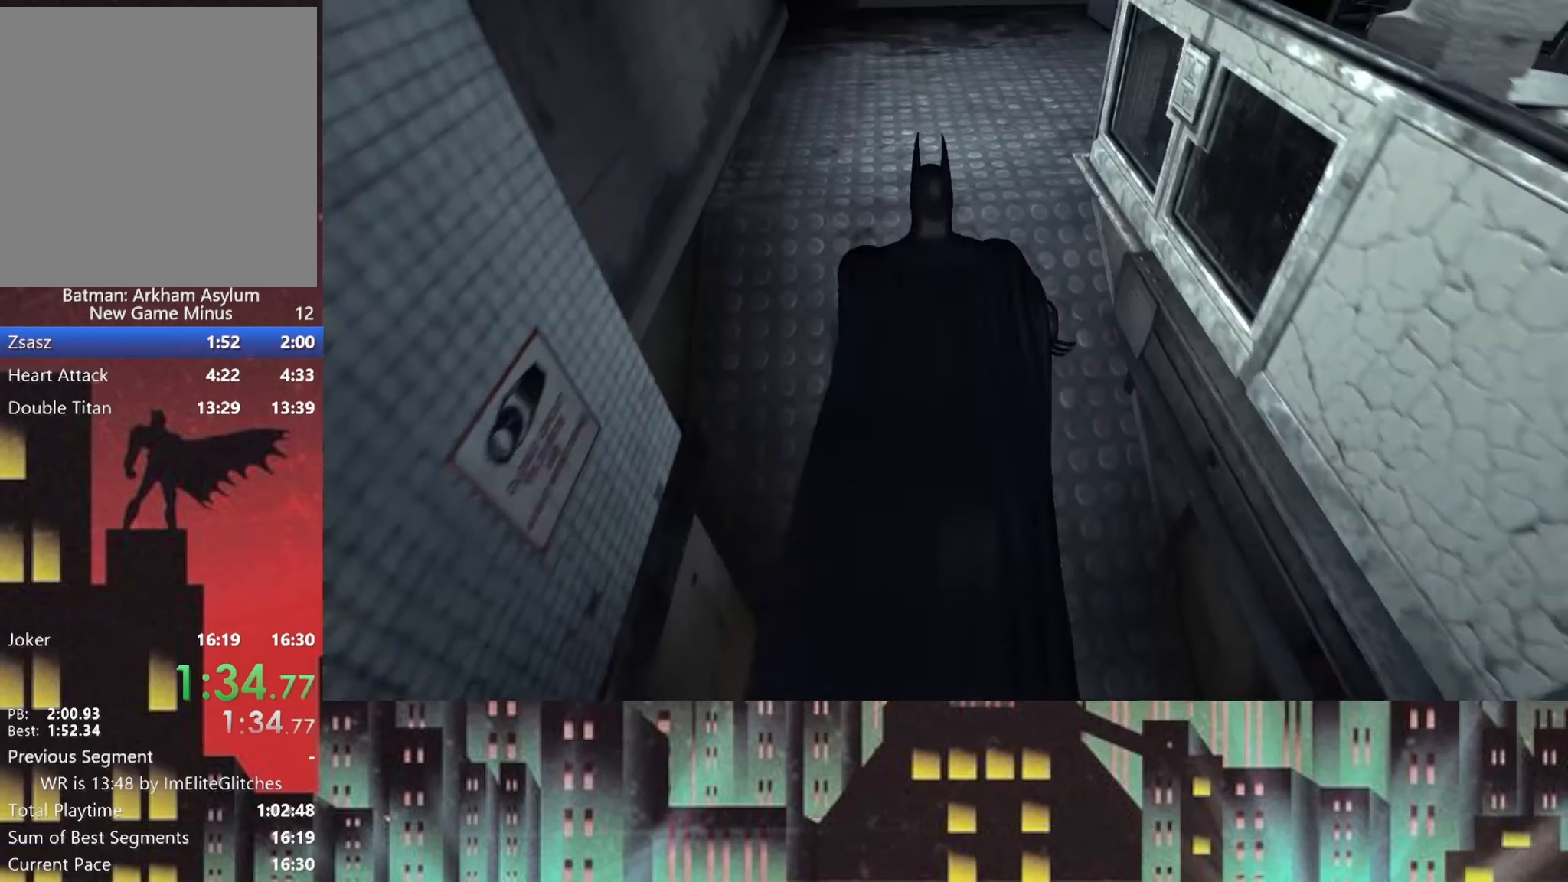
{"buttons": ["A"], "left_stick": "up-right", "right_stick": "right", "button_events": []}
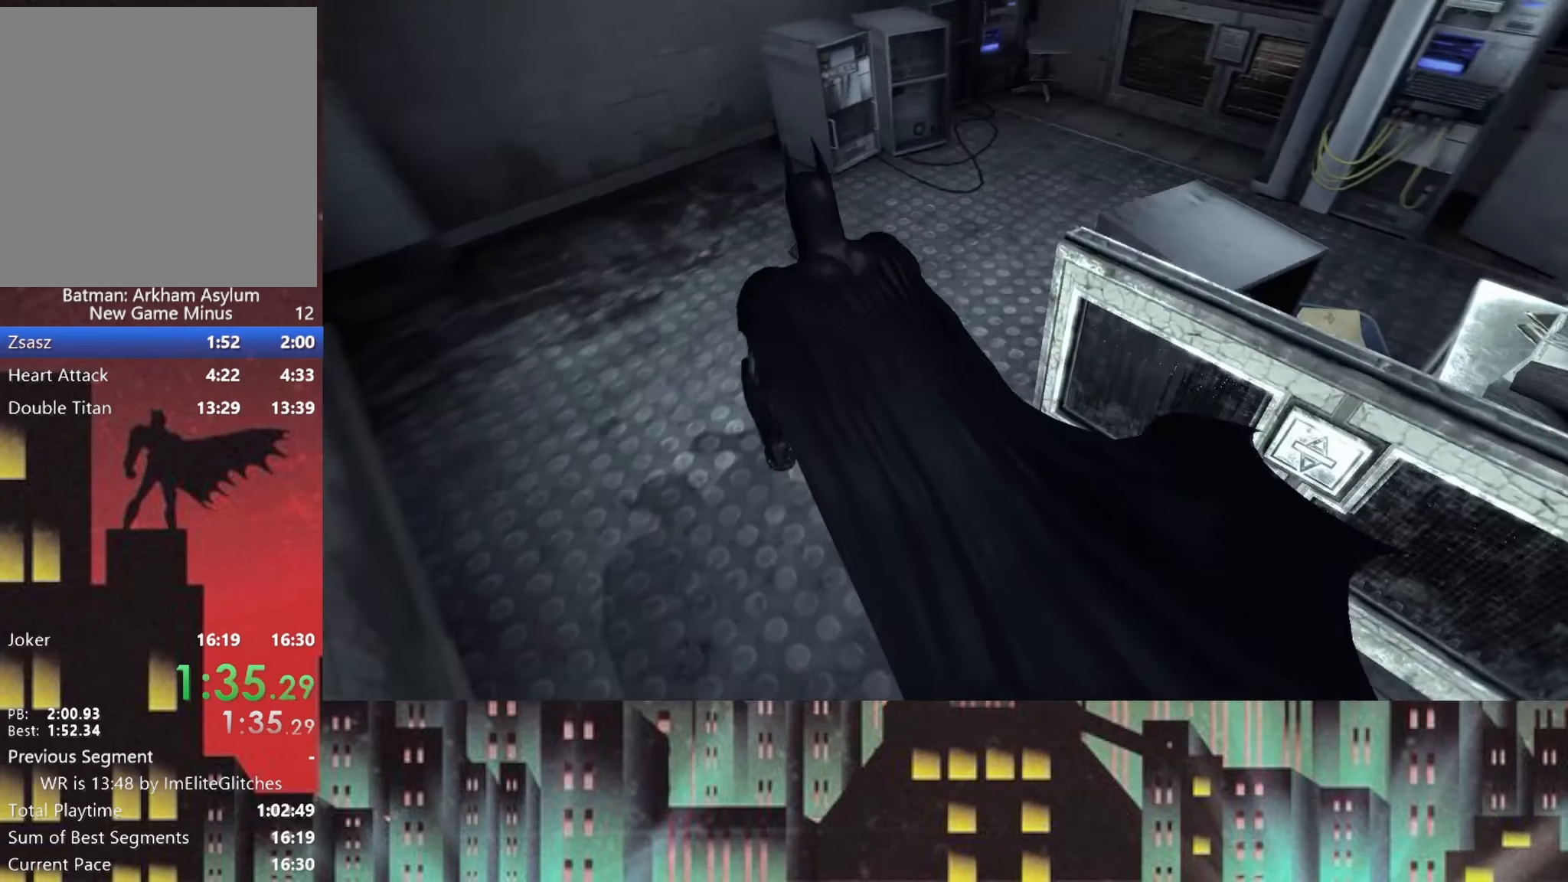
{"buttons": ["A"], "left_stick": "up-right", "right_stick": "up-right", "button_events": []}
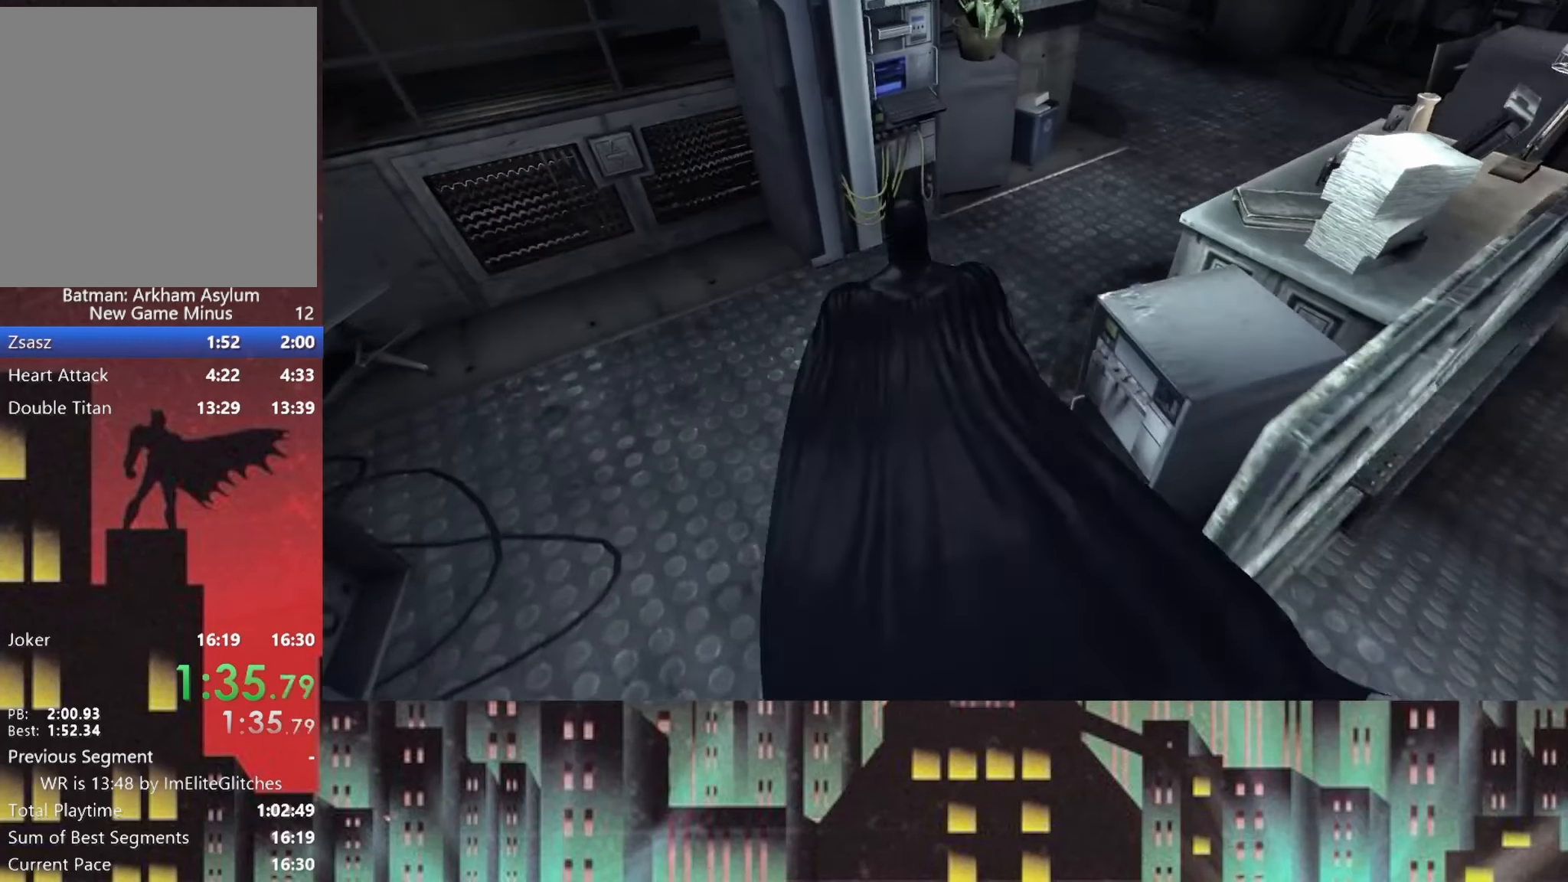
{"buttons": ["A"], "left_stick": "up-right", "right_stick": "up-left", "button_events": []}
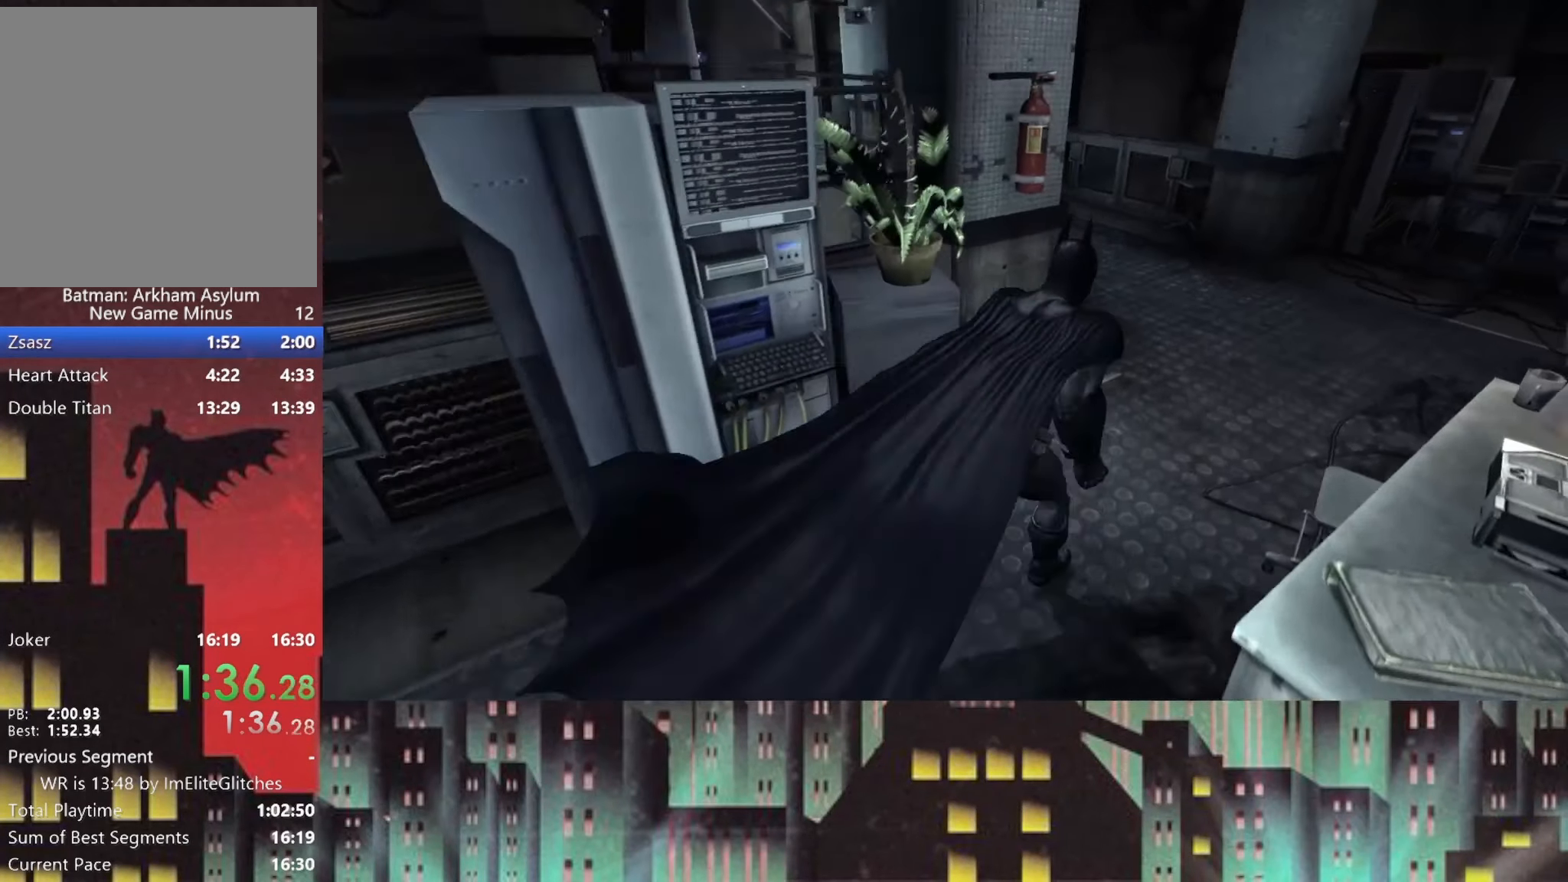
{"buttons": ["A"], "left_stick": "up", "right_stick": "center", "button_events": []}
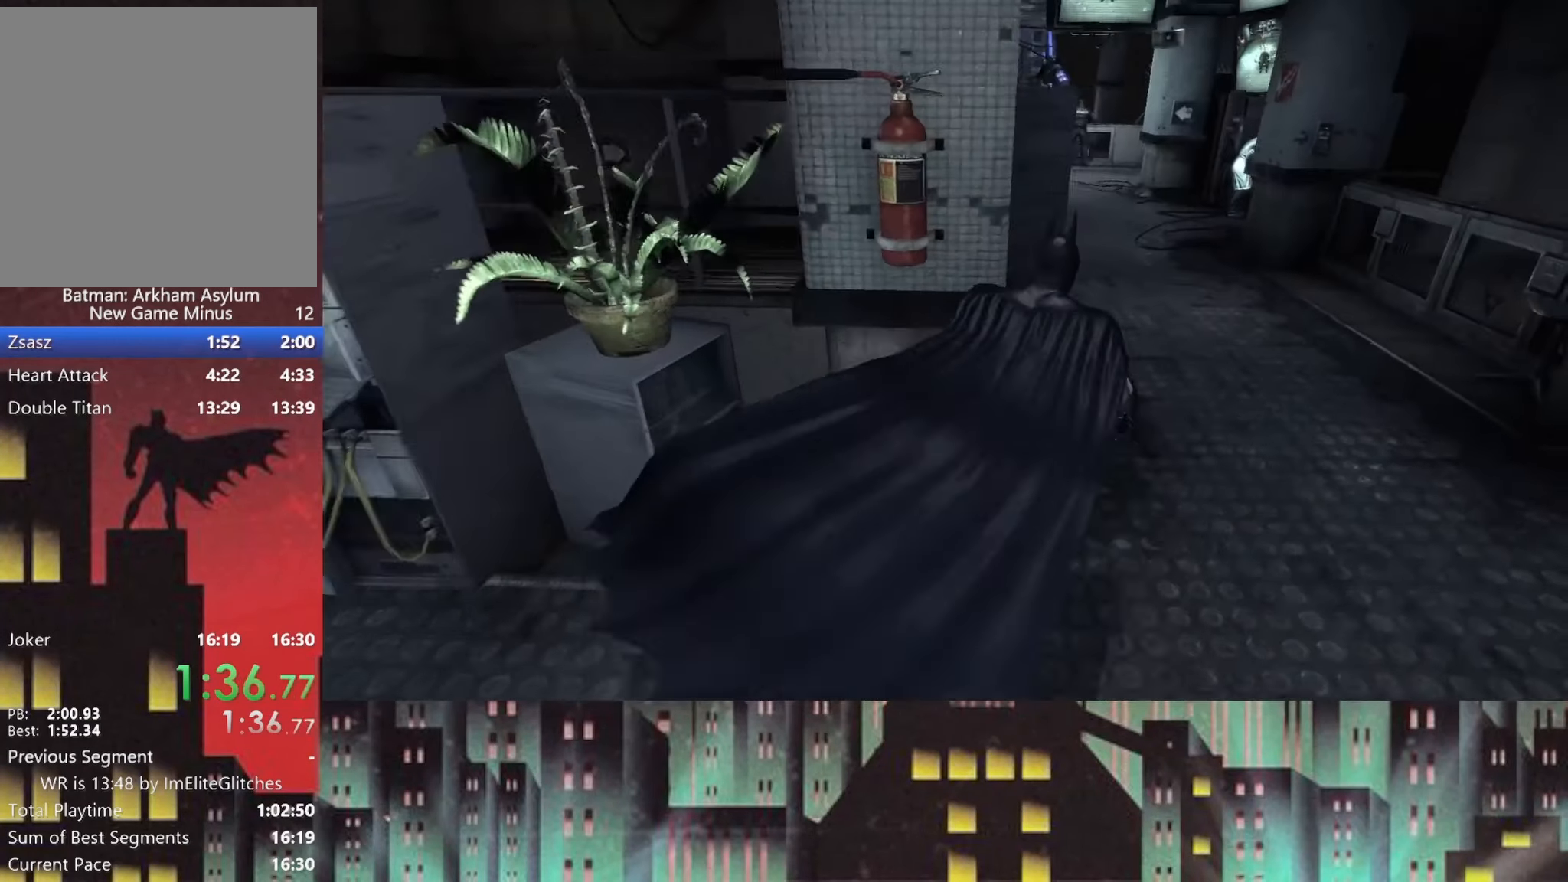
{"buttons": ["A"], "left_stick": "up", "right_stick": "center", "button_events": []}
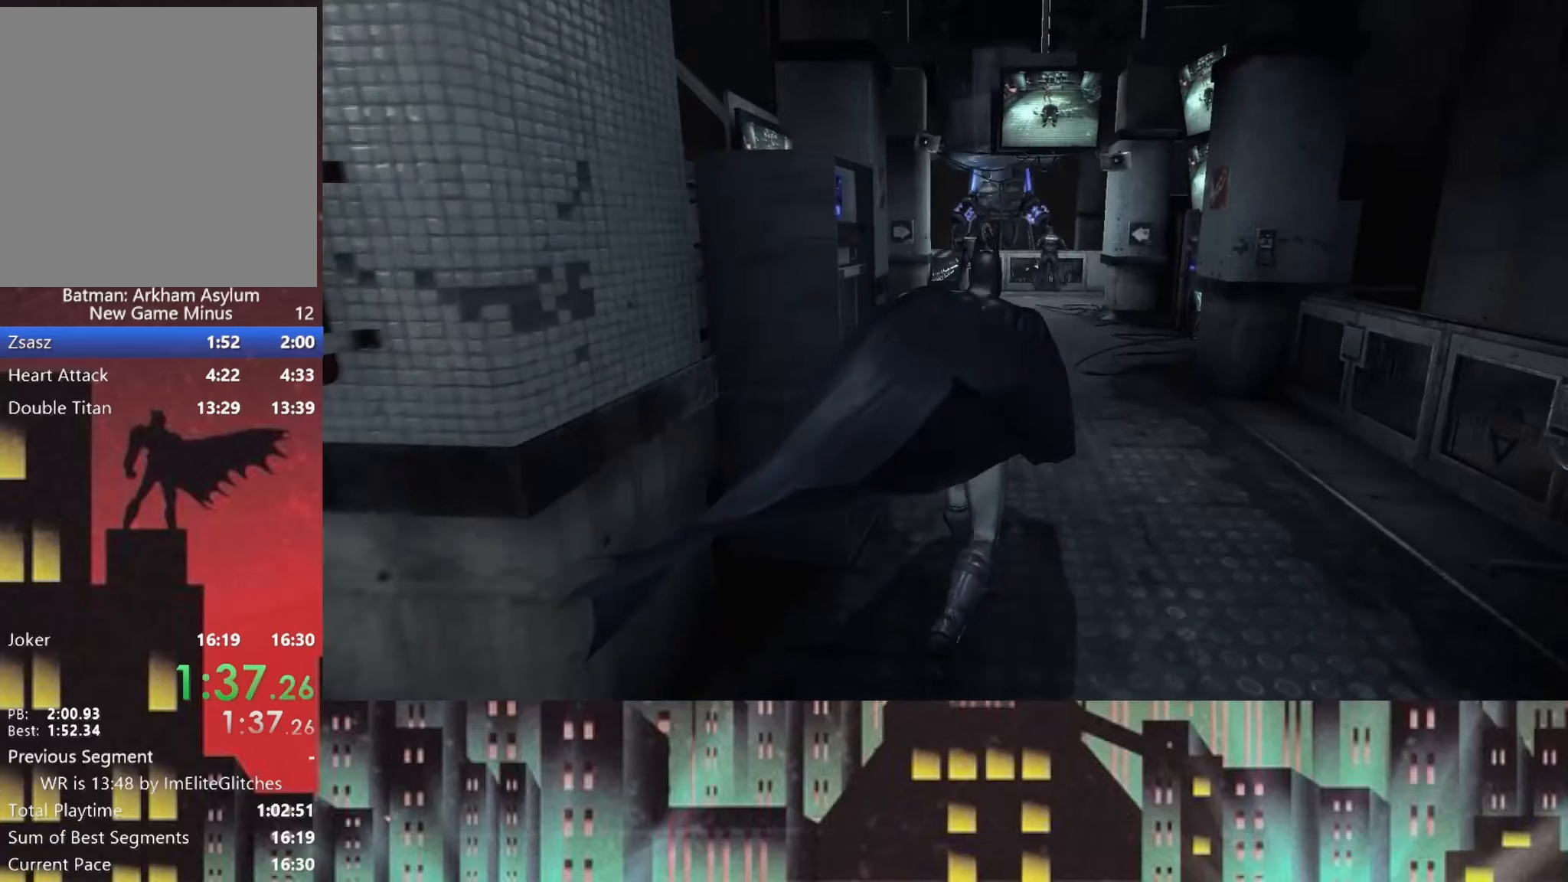
{"buttons": ["A"], "left_stick": "up-right", "right_stick": "center", "button_events": [[250, "L1", "down"], [375, "L1", "up"]]}
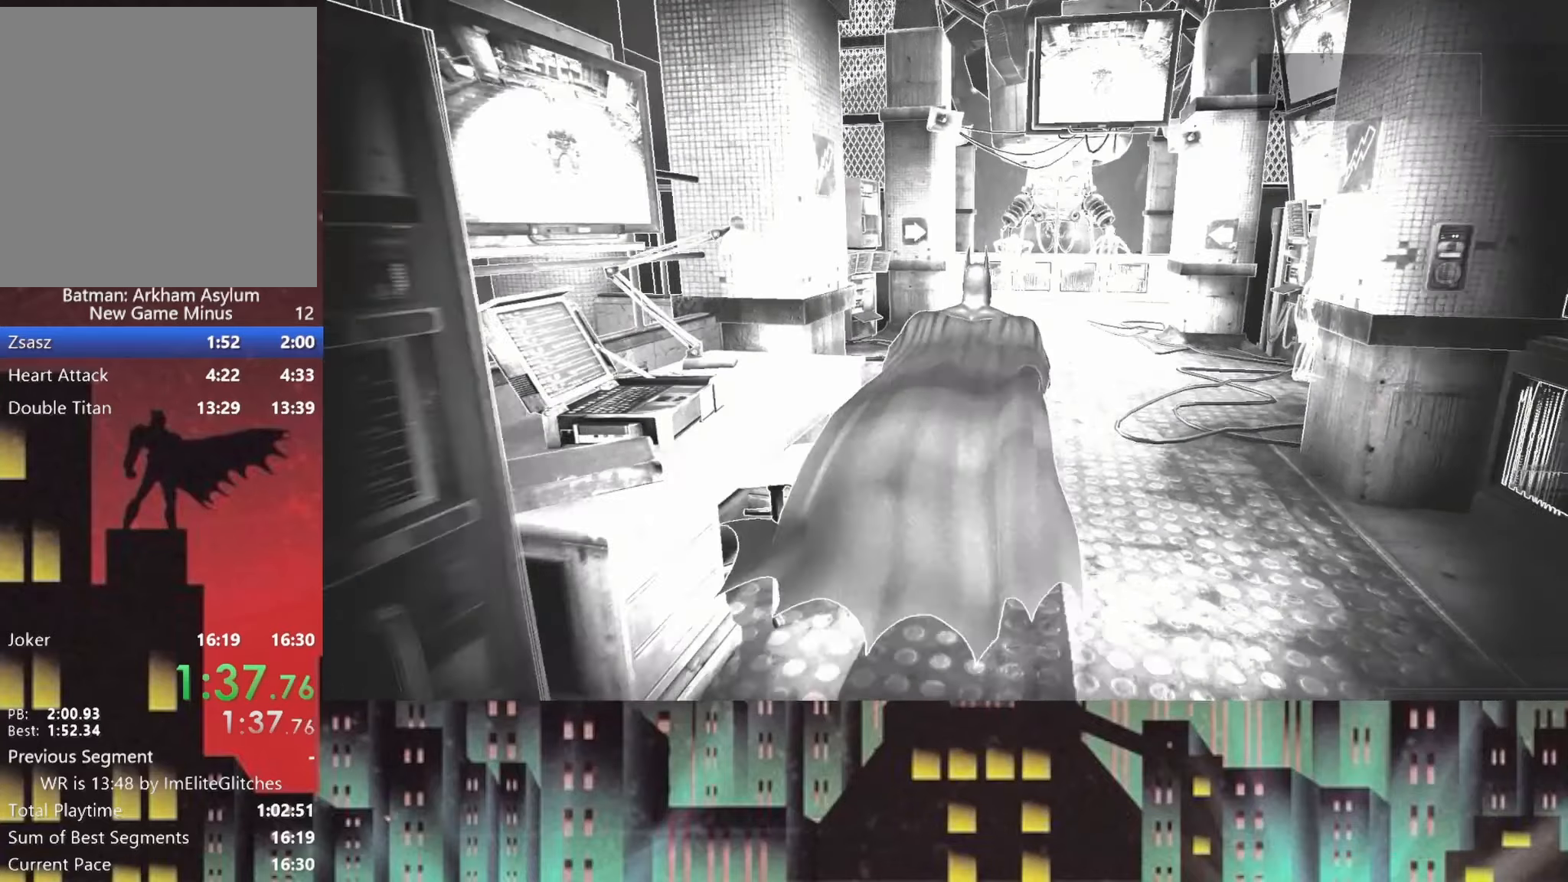
{"buttons": ["A"], "left_stick": "up-right", "right_stick": "up", "button_events": []}
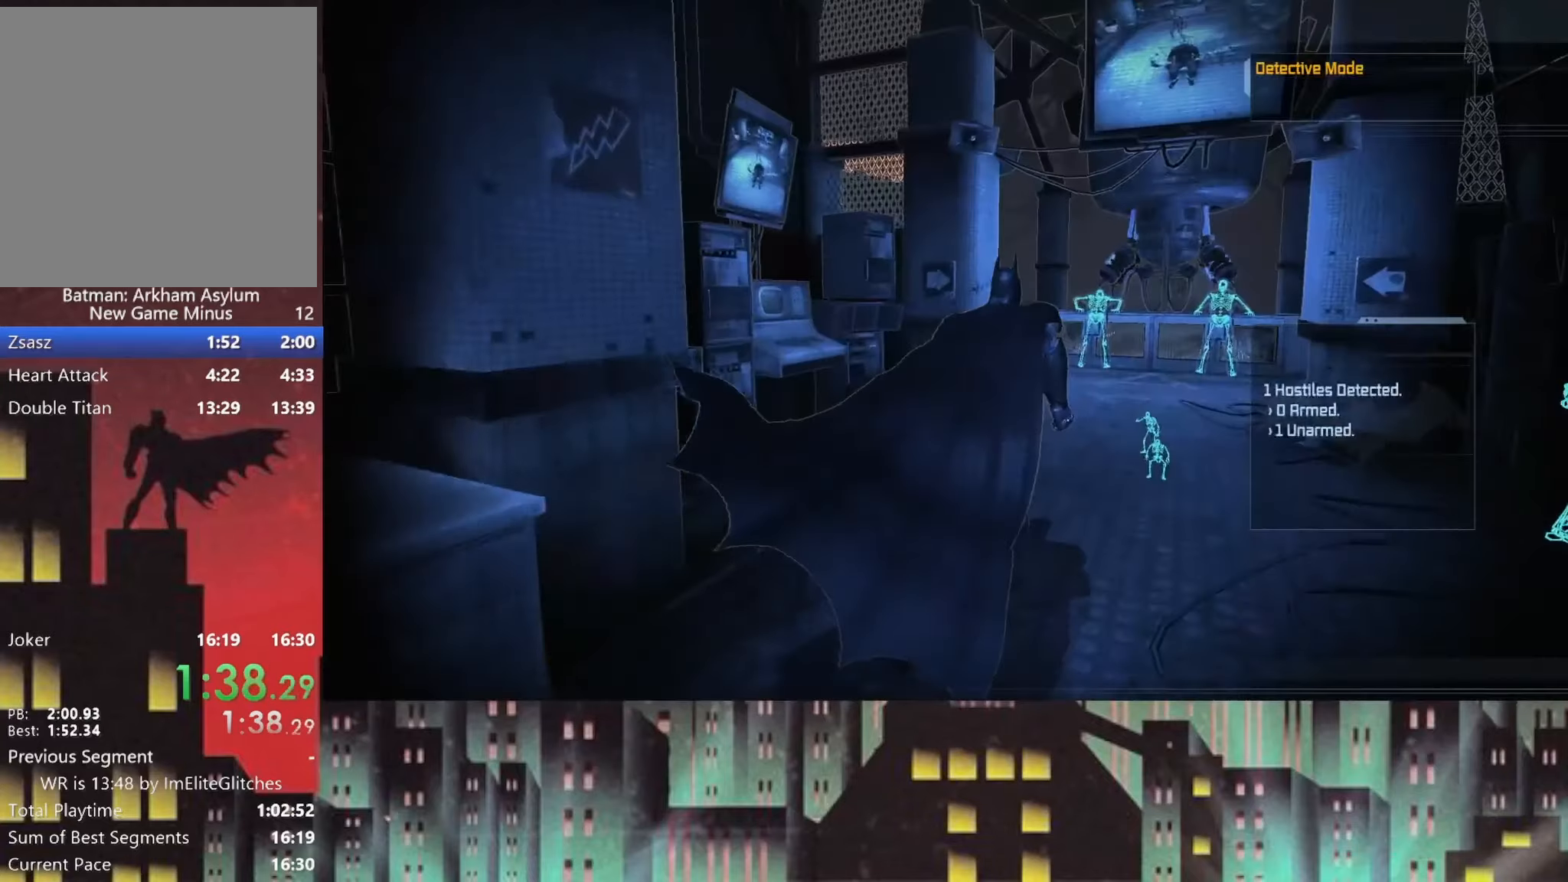
{"buttons": ["A"], "left_stick": "up-right", "right_stick": "center", "button_events": []}
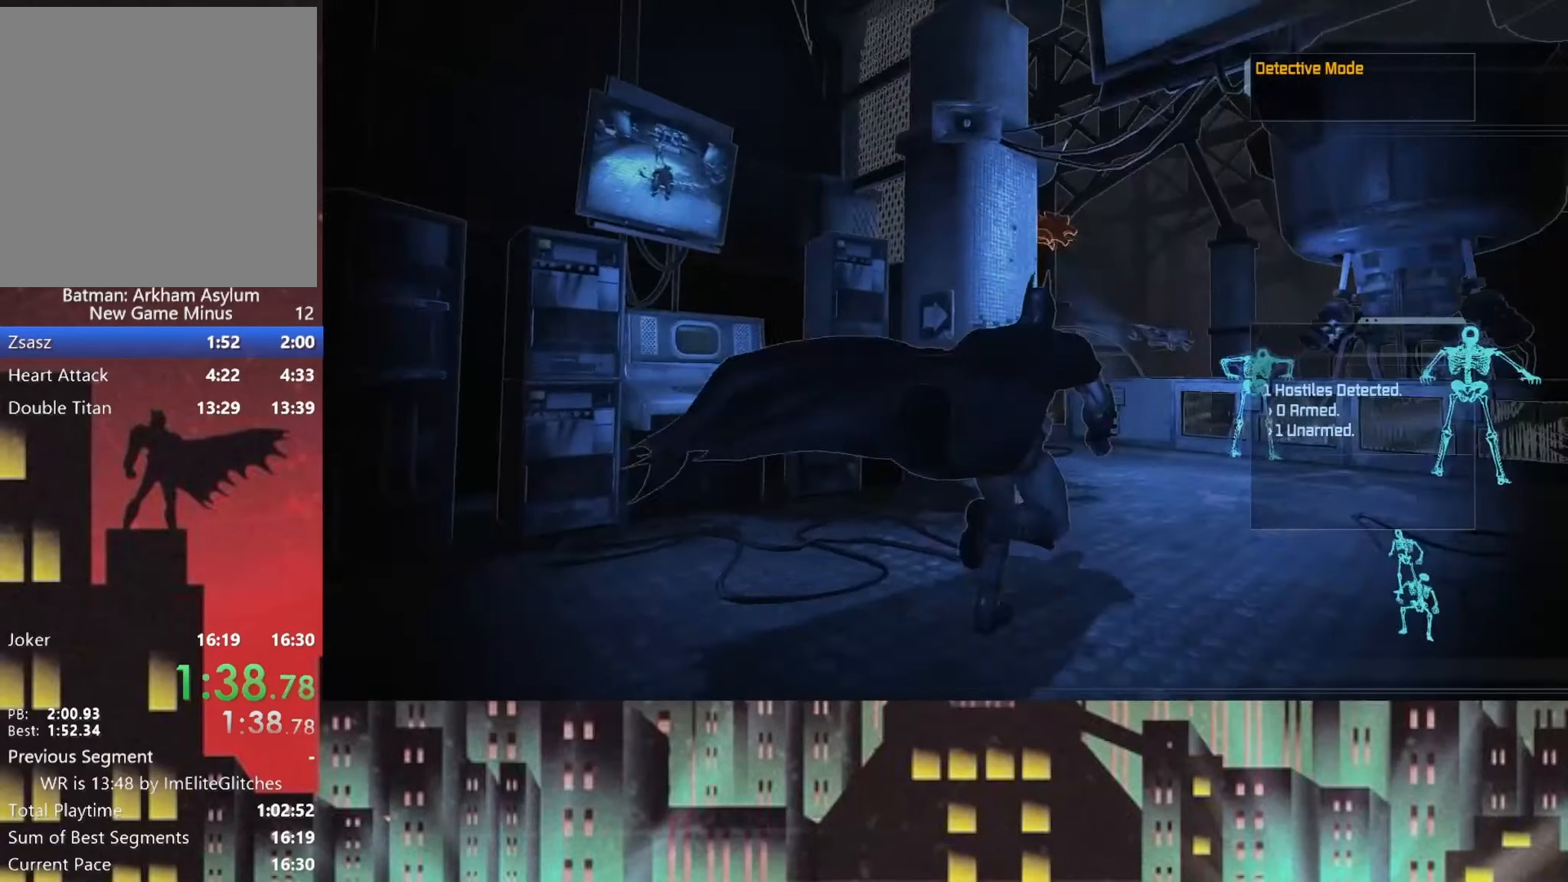
{"buttons": ["A"], "left_stick": "up-right", "right_stick": "center", "button_events": [[250, "R1", "down"], [333, "R1", "up"], [416, "R1", "down"], [500, "R1", "up"]]}